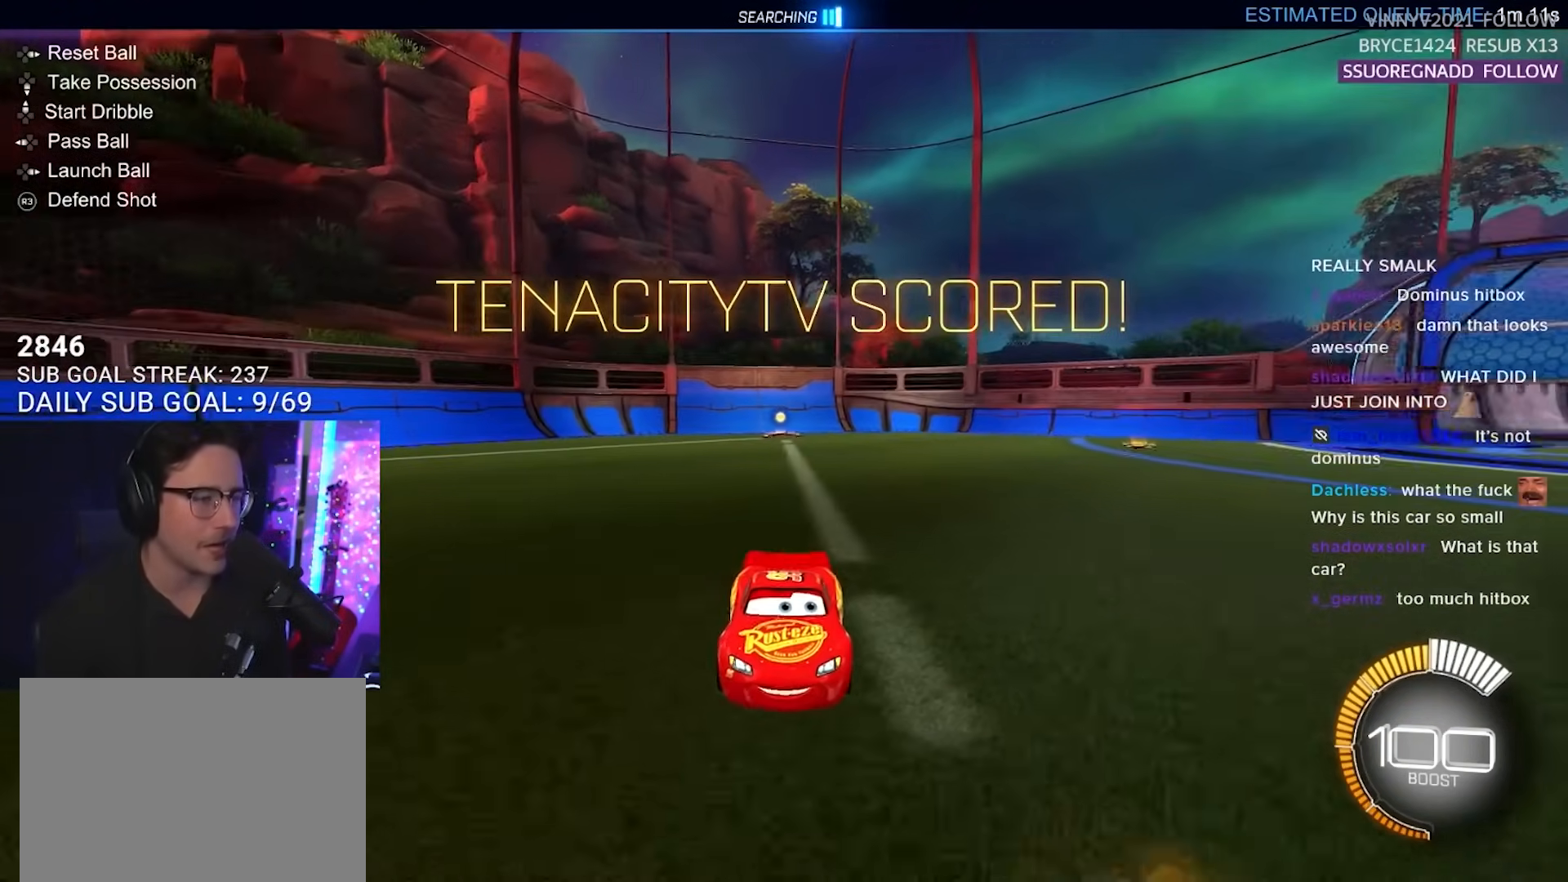
Gameplay with a controller (PlayStation layout); each line is a JSON object with the inputs held at the frame after it (dt_ms = milliseconds from this image to that frame). "events" lists button and stick changes between this image and that frame as [ms after this image, input, new state], when the widget could be followed in between. Not read: L1 R1 SELECT START.
{"dt_ms": 500, "buttons": ["R2", "R3"], "left_stick": "center", "right_stick": "center", "events": []}
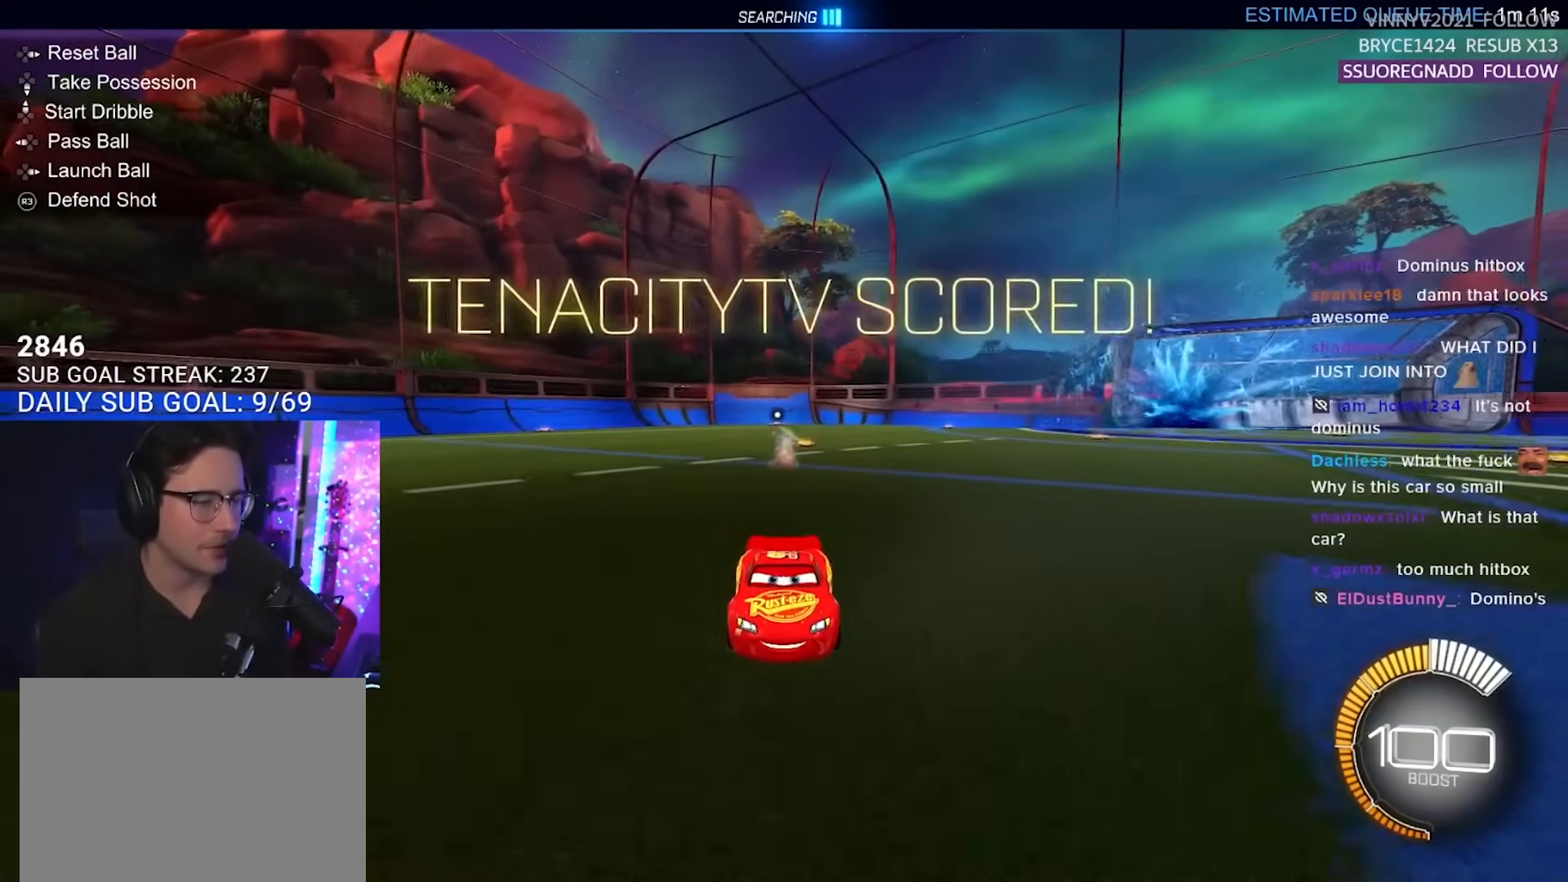
{"dt_ms": 500, "buttons": [], "left_stick": "center", "right_stick": "center", "events": [[267, "R2", "up"], [500, "R3", "up"]]}
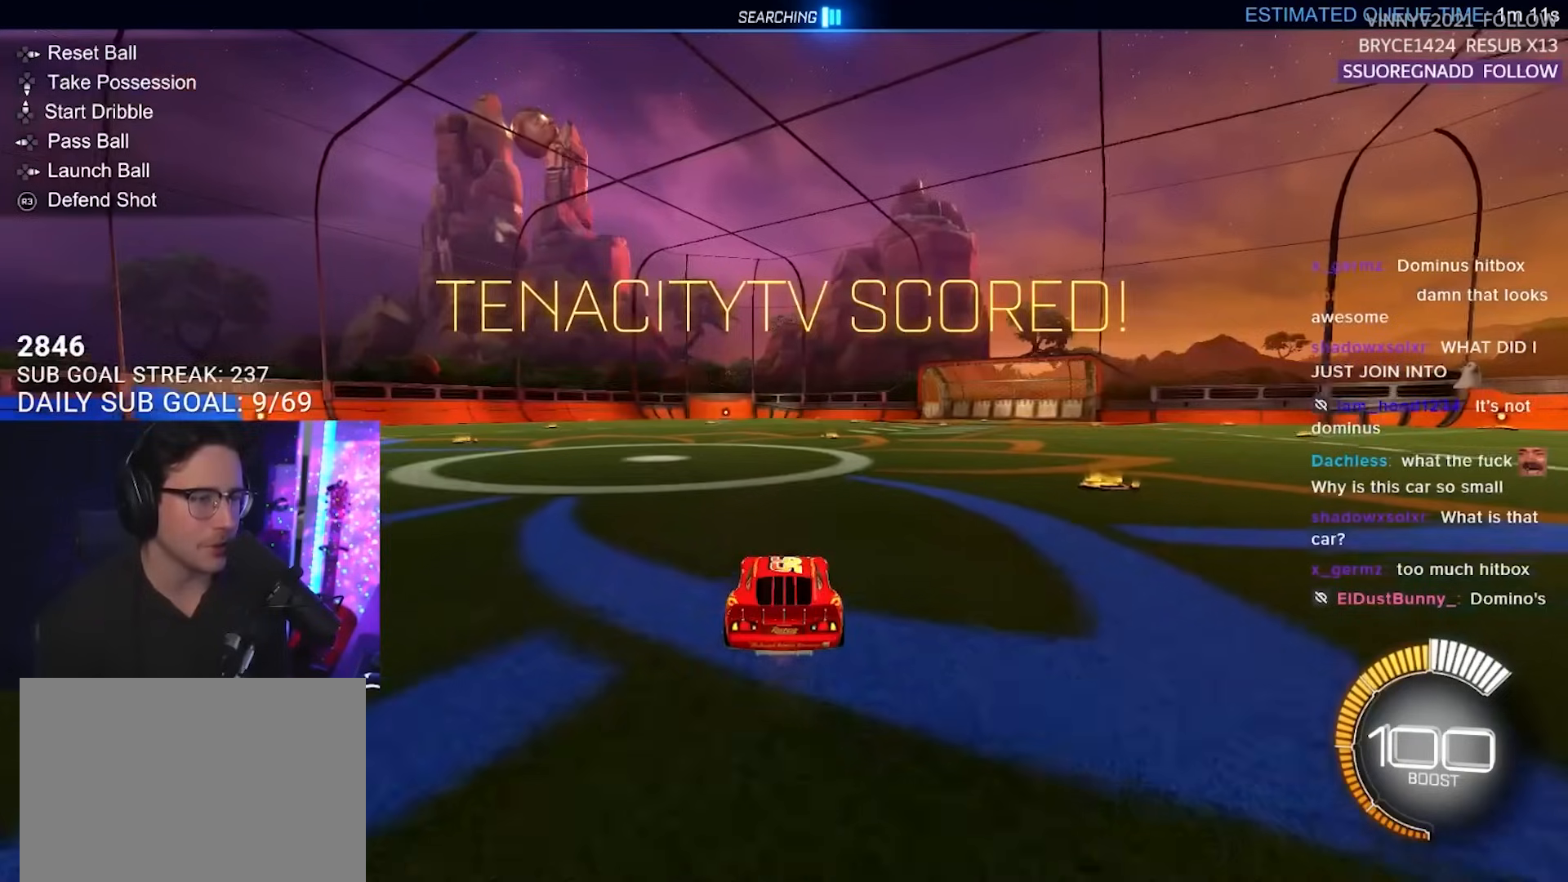
{"dt_ms": 500, "buttons": [], "left_stick": "center", "right_stick": "center", "events": [[117, "DPAD_RIGHT", "down"], [217, "DPAD_RIGHT", "up"]]}
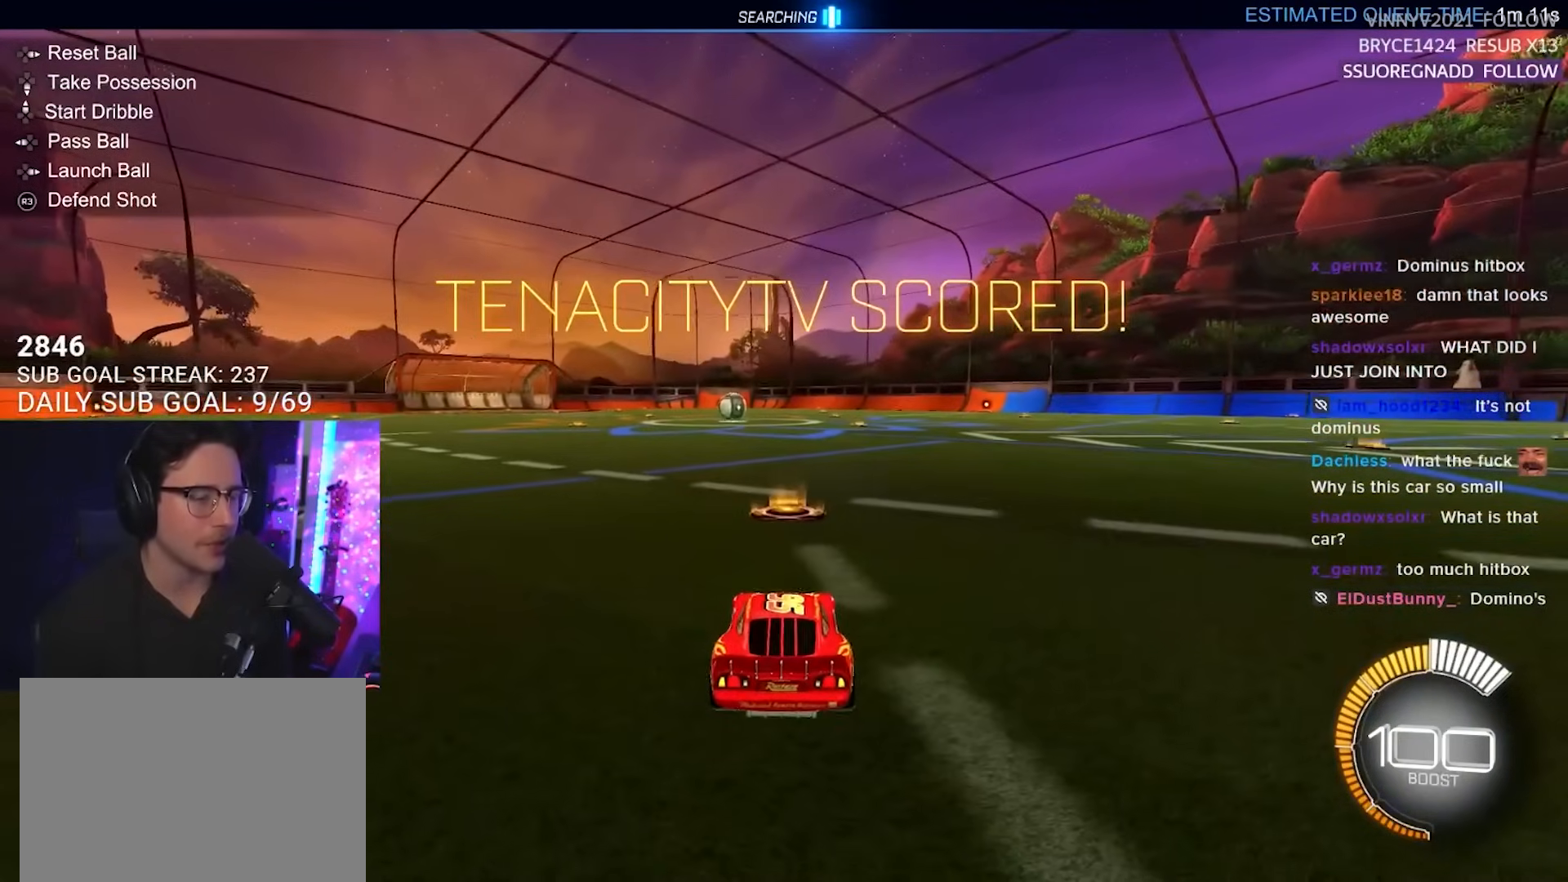
{"dt_ms": 500, "buttons": ["R3"], "left_stick": "center", "right_stick": "center", "events": [[367, "R3", "down"]]}
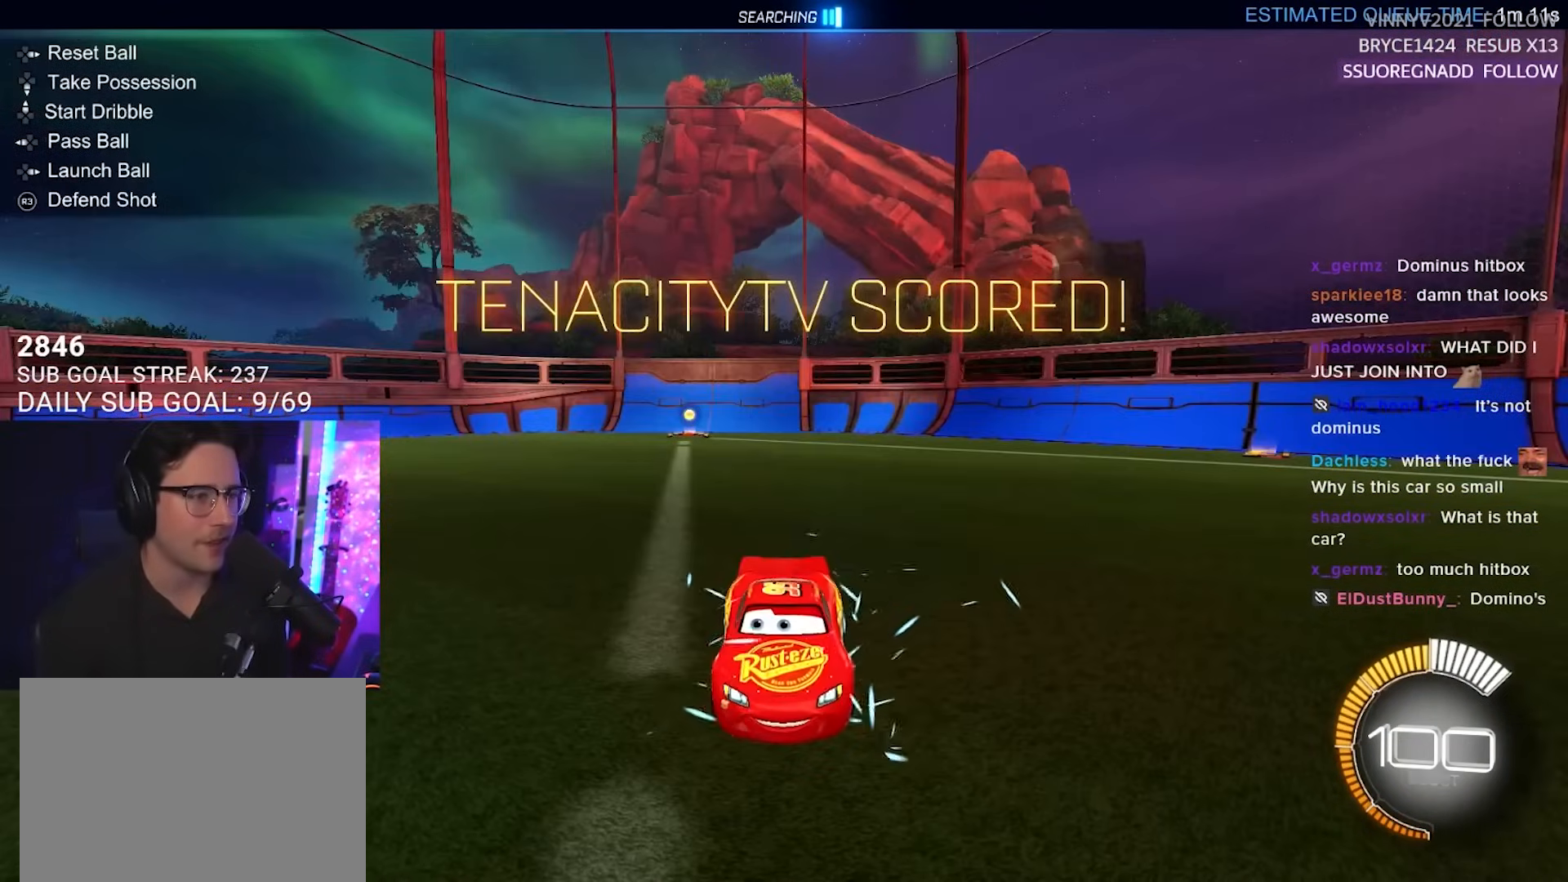
{"dt_ms": 500, "buttons": [], "left_stick": "center", "right_stick": "center", "events": [[283, "R3", "up"]]}
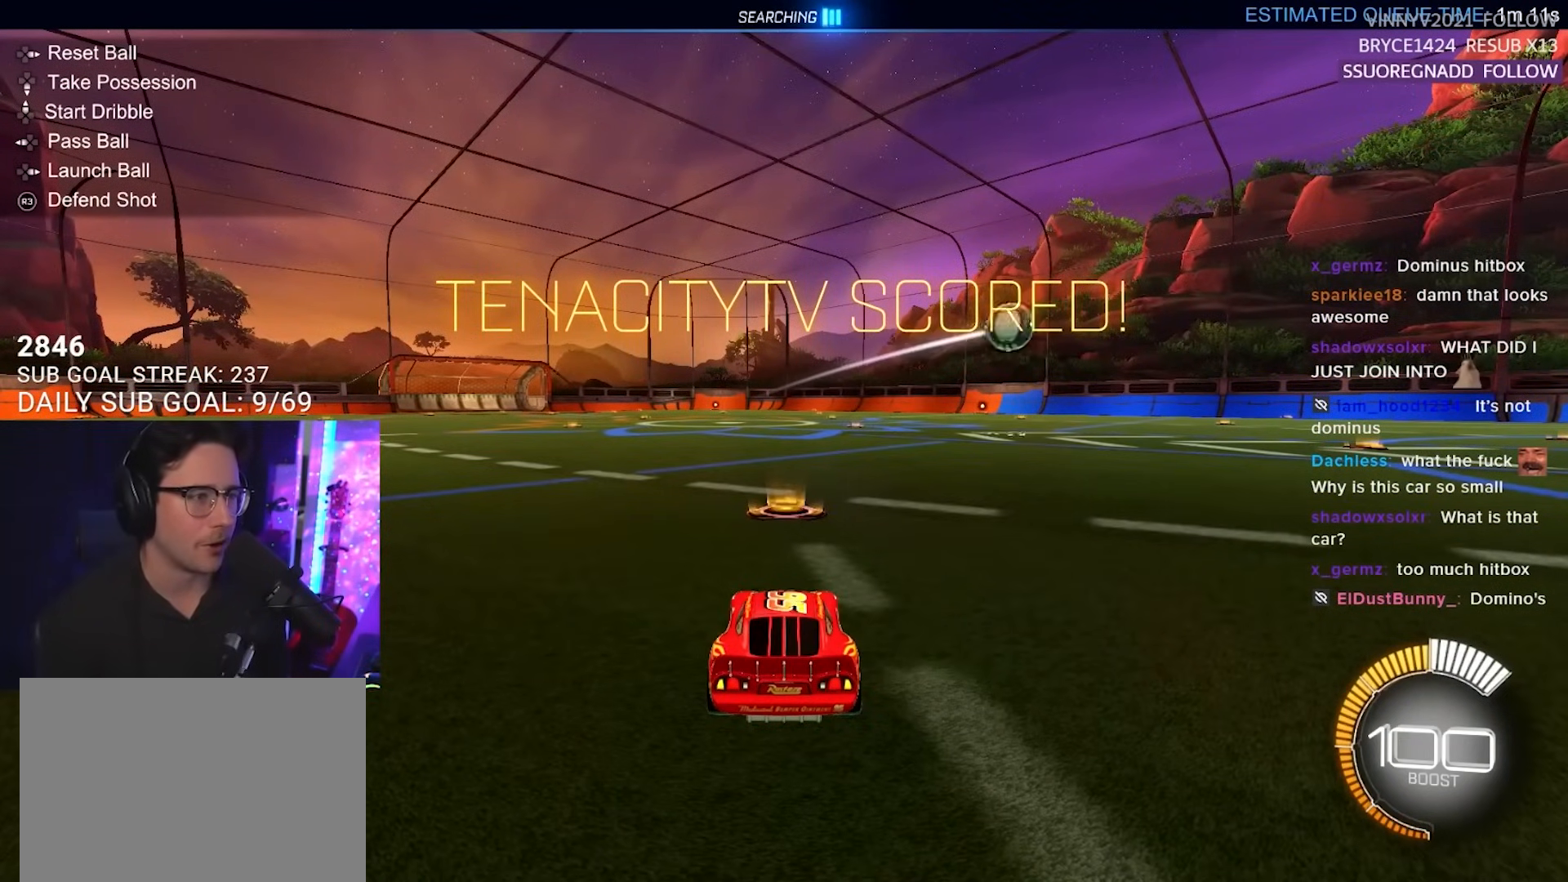
{"dt_ms": 500, "buttons": ["R2"], "left_stick": "down-left", "right_stick": "center", "events": [[333, "DPAD_DOWN", "down"], [417, "DPAD_DOWN", "up"], [417, "R2", "down"], [417, "left_stick", "down-left"]]}
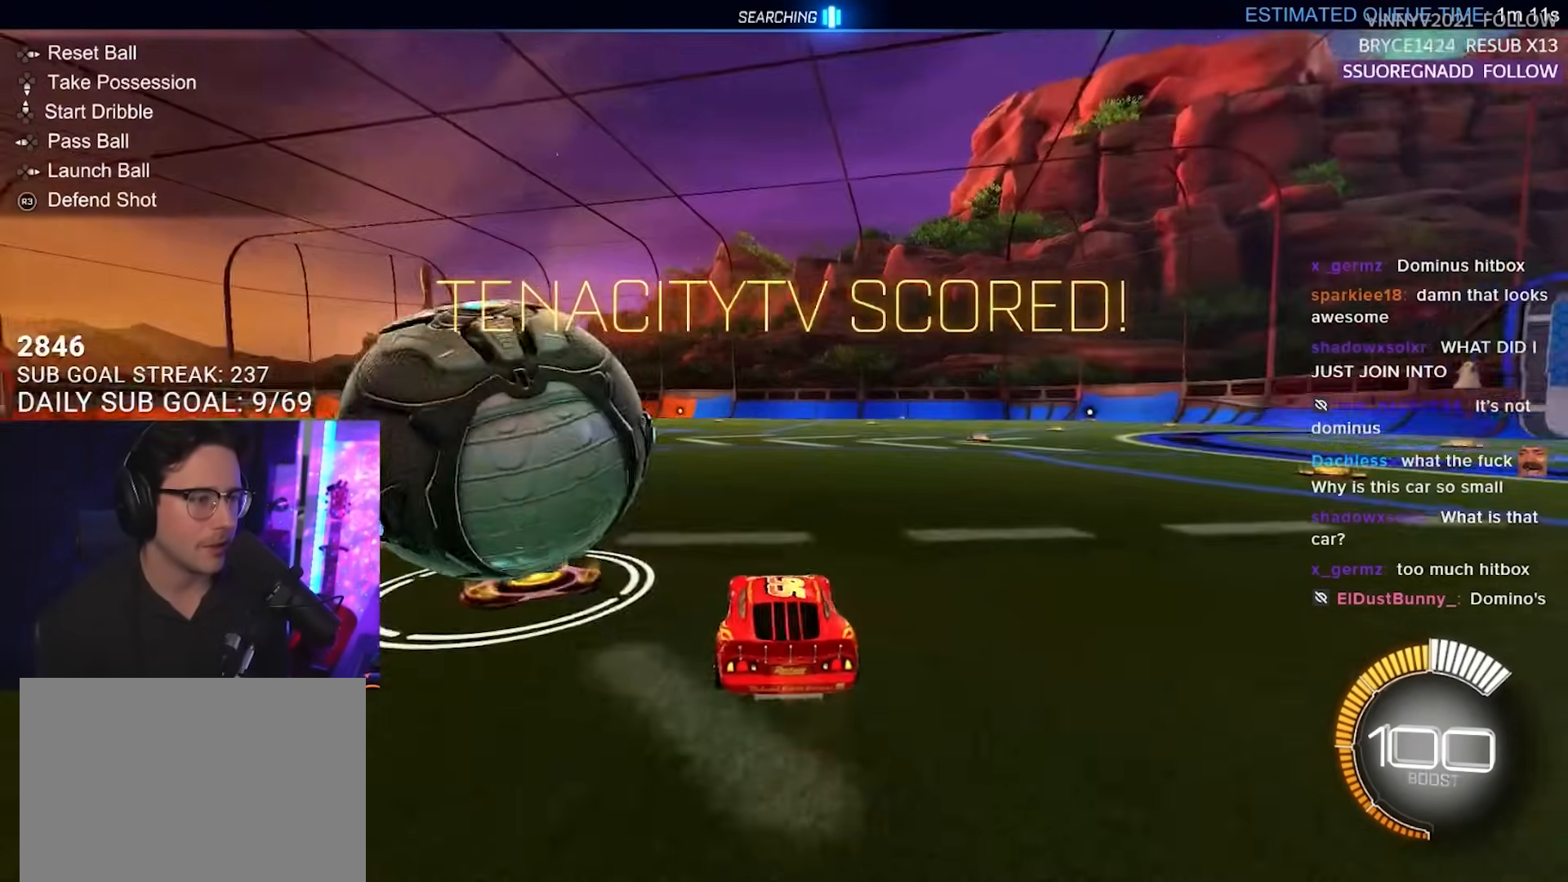
{"dt_ms": 500, "buttons": ["R2"], "left_stick": "left", "right_stick": "center", "events": [[283, "left_stick", "center"], [483, "left_stick", "left"]]}
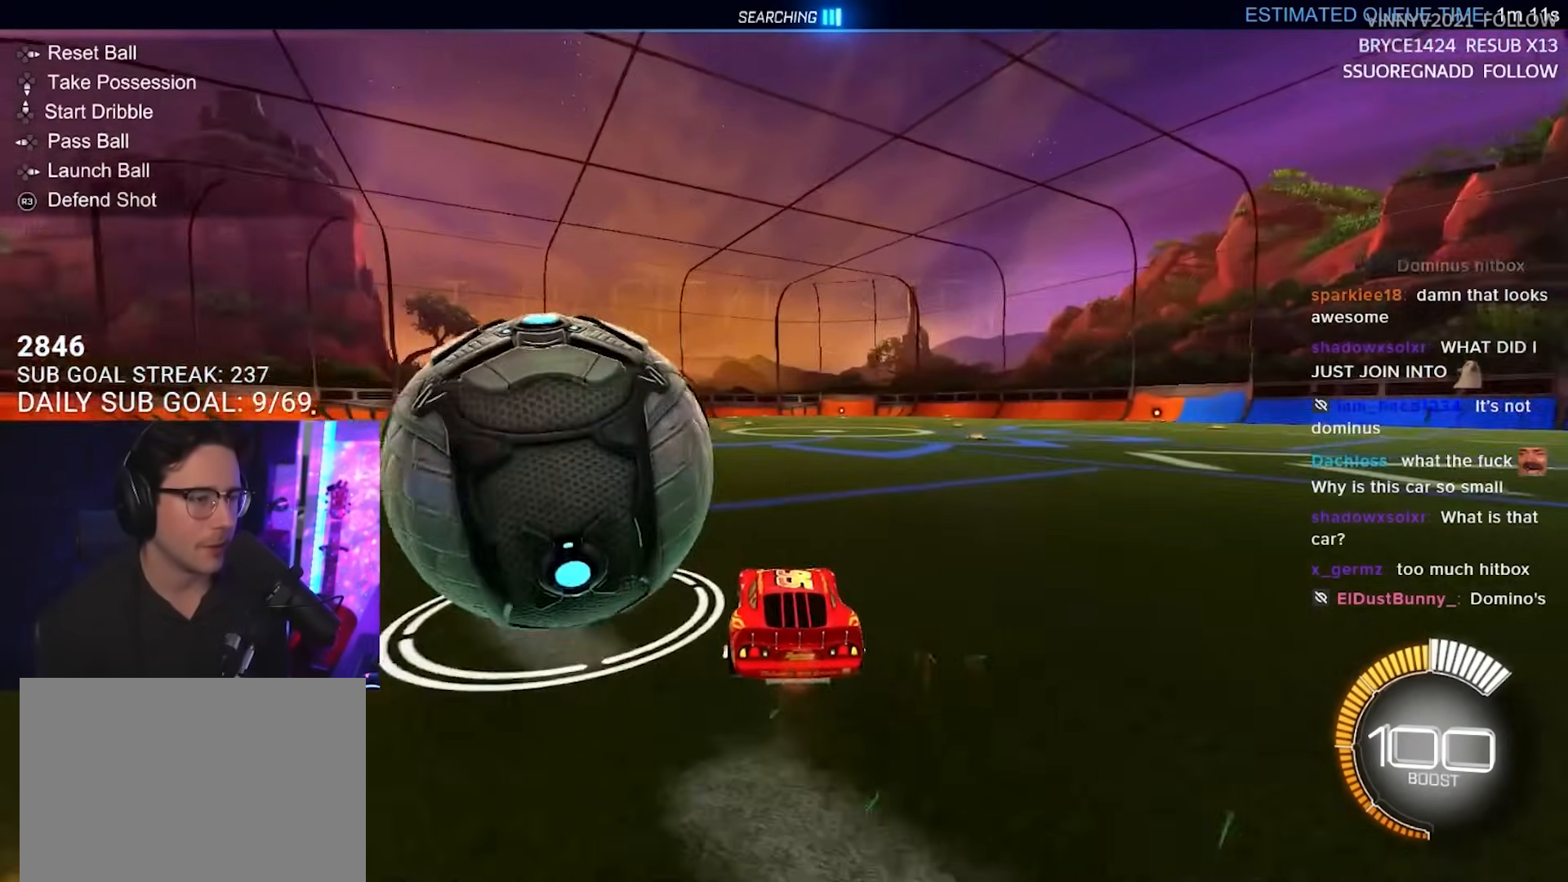
{"dt_ms": 500, "buttons": ["R2"], "left_stick": "center", "right_stick": "center", "events": [[383, "left_stick", "center"]]}
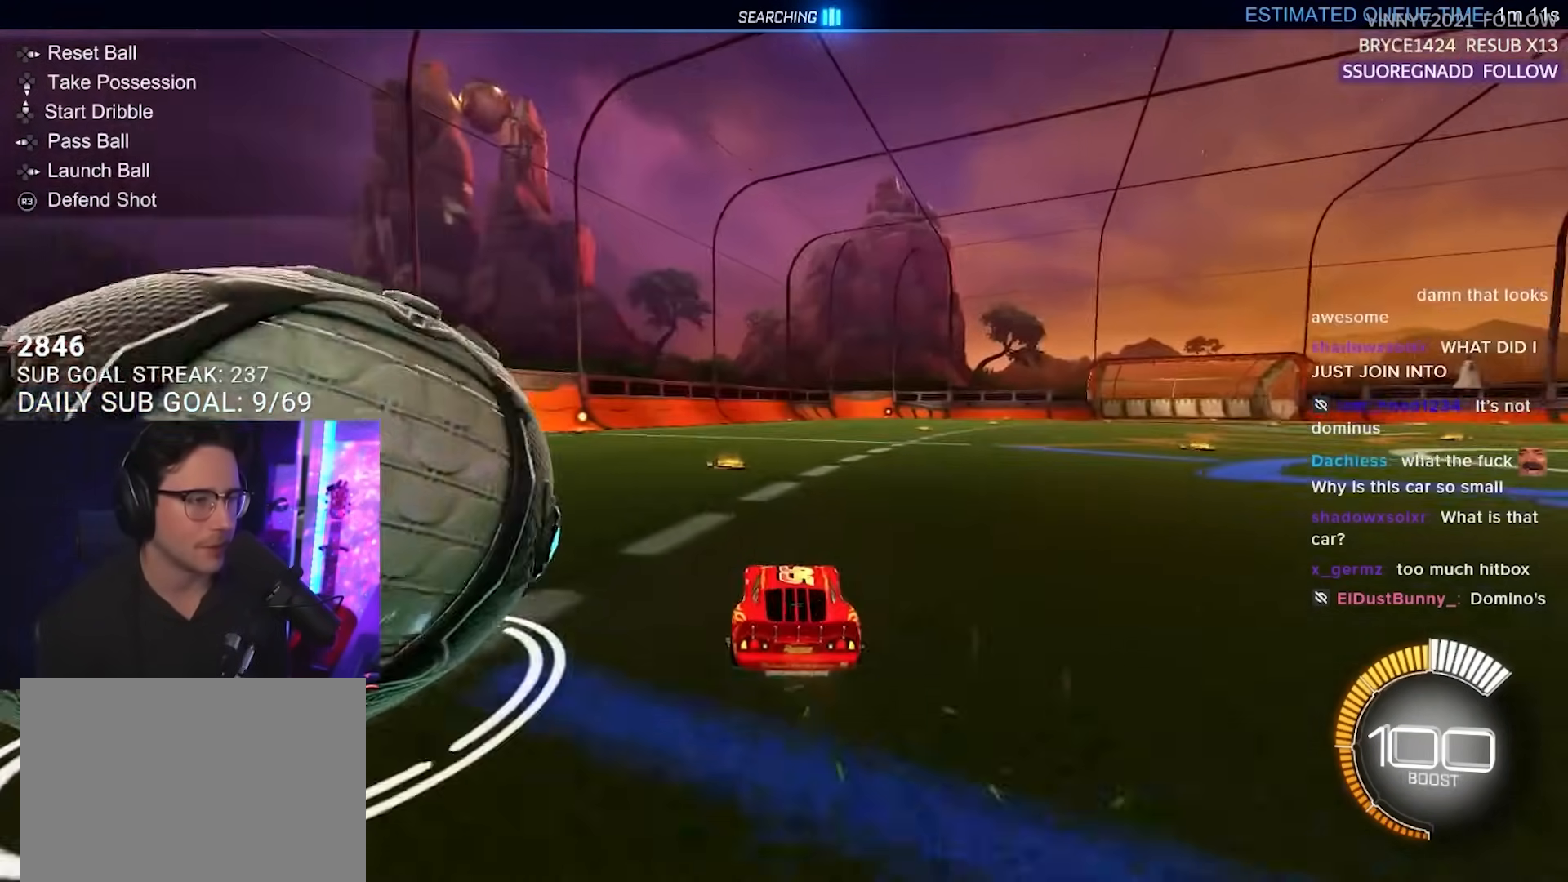
{"dt_ms": 500, "buttons": ["R2", "R3", "DPAD_DOWN"], "left_stick": "center", "right_stick": "center", "events": [[117, "left_stick", "right"], [133, "R3", "down"], [217, "left_stick", "center"], [450, "DPAD_DOWN", "down"]]}
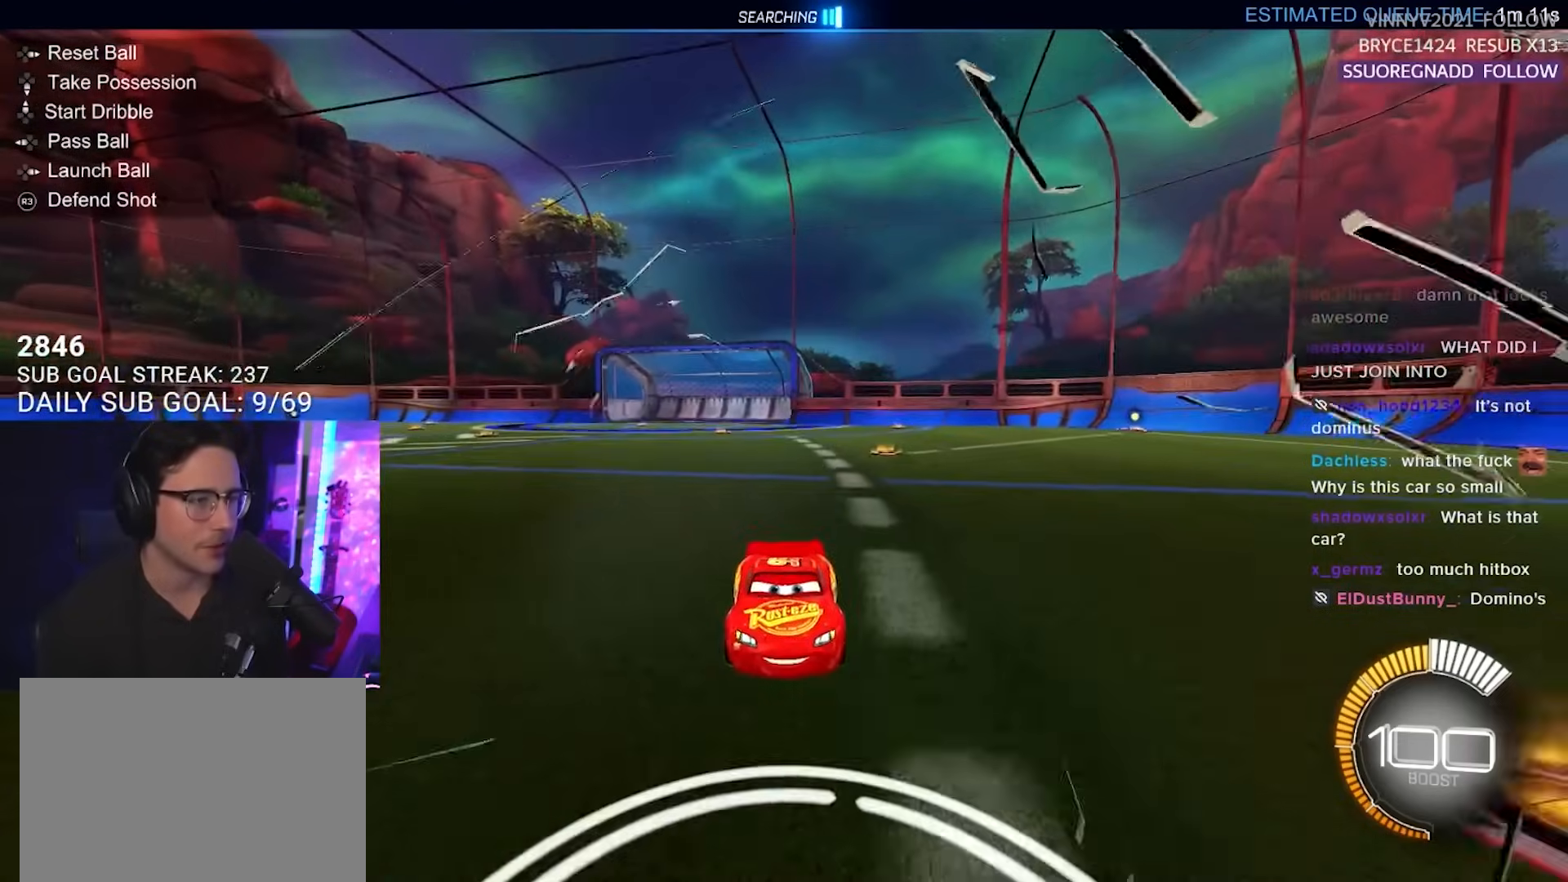
{"dt_ms": 500, "buttons": ["R2", "R3"], "left_stick": "center", "right_stick": "center", "events": [[33, "DPAD_DOWN", "up"]]}
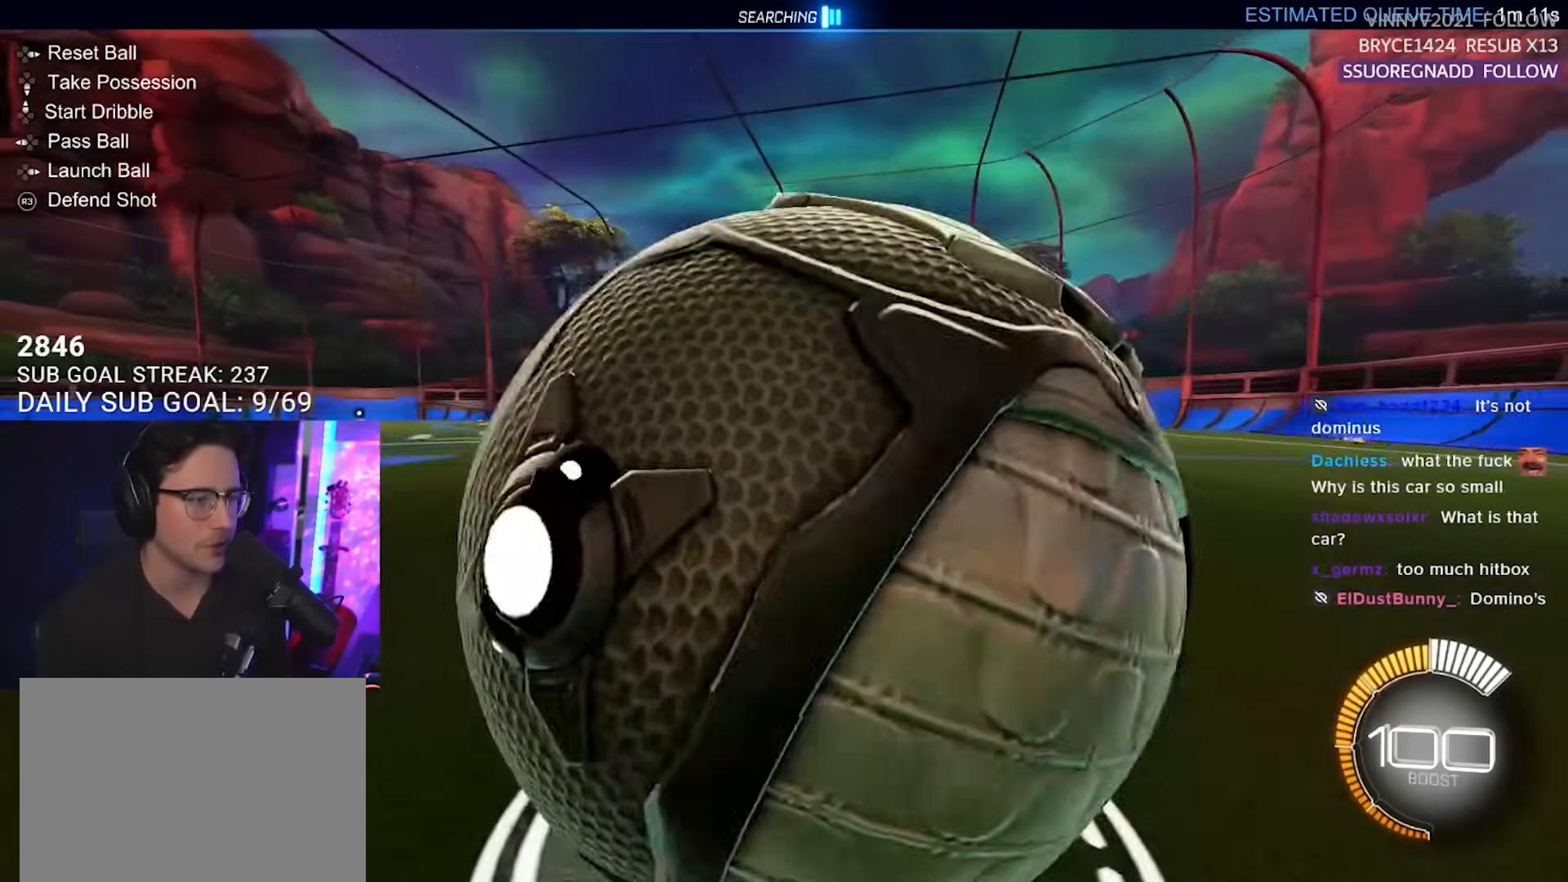
{"dt_ms": 500, "buttons": ["R2", "R3"], "left_stick": "center", "right_stick": "center", "events": [[17, "left_stick", "up-right"], [350, "left_stick", "center"]]}
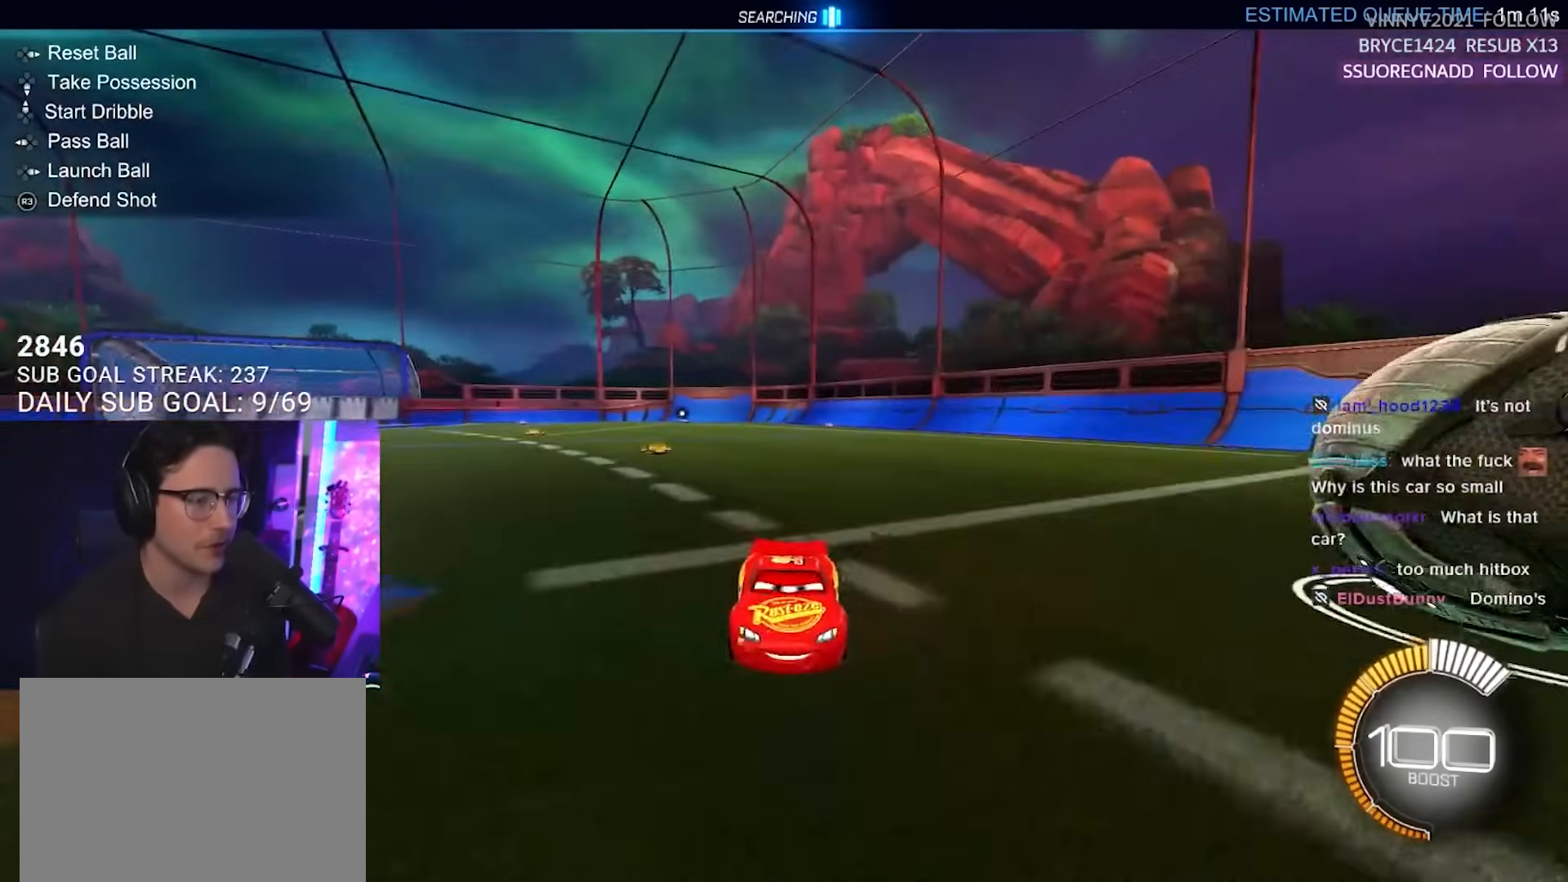
{"dt_ms": 500, "buttons": ["R2", "R3"], "left_stick": "center", "right_stick": "center", "events": [[67, "left_stick", "up-right"], [267, "left_stick", "center"]]}
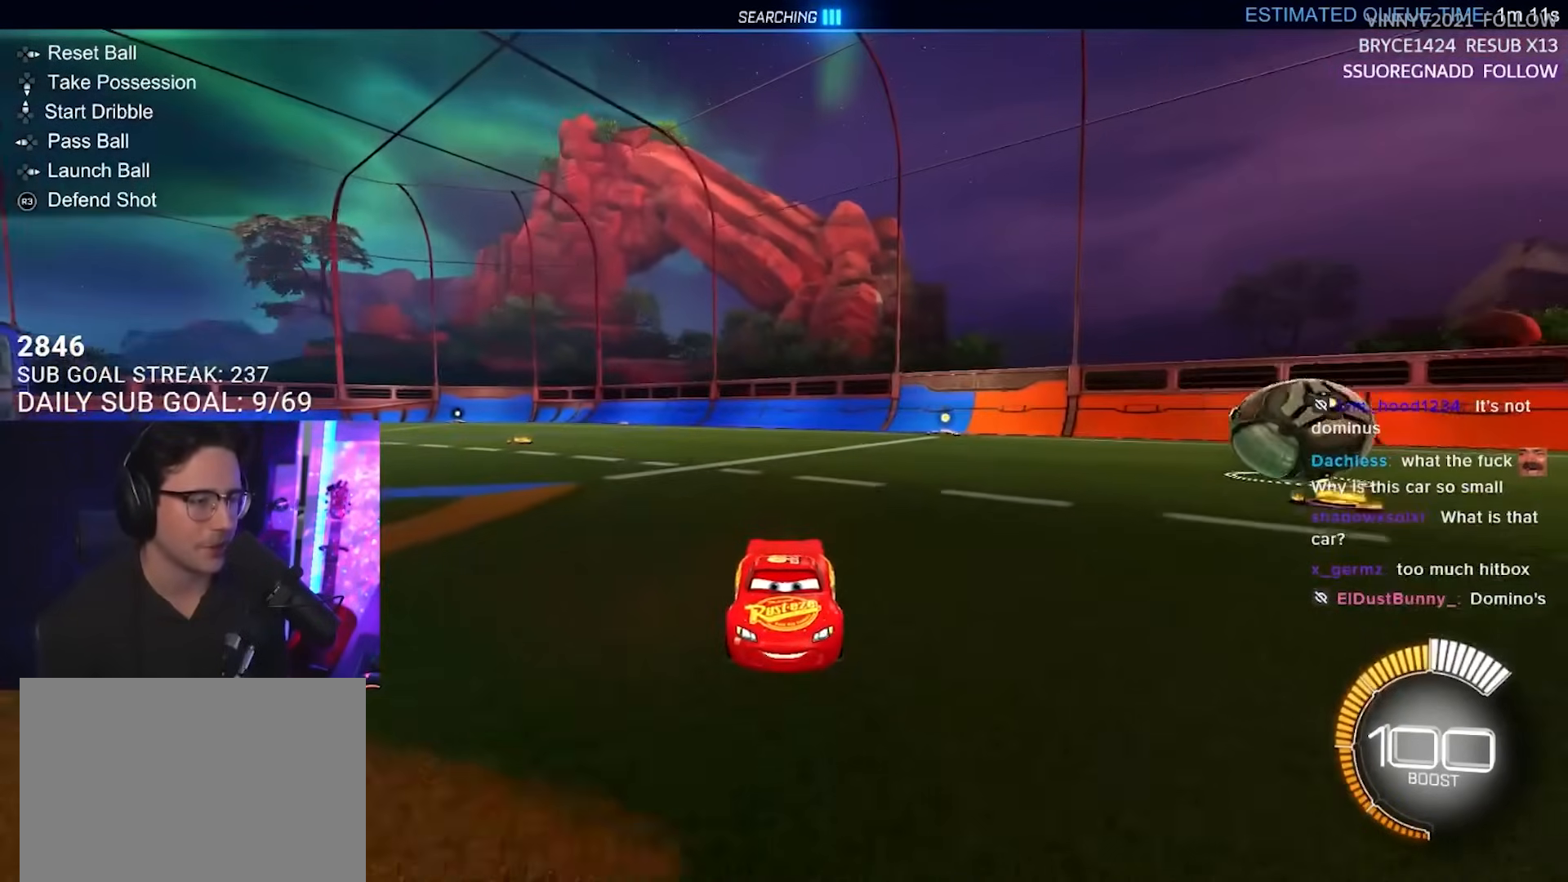
{"dt_ms": 500, "buttons": ["R2", "R3"], "left_stick": "center", "right_stick": "center", "events": []}
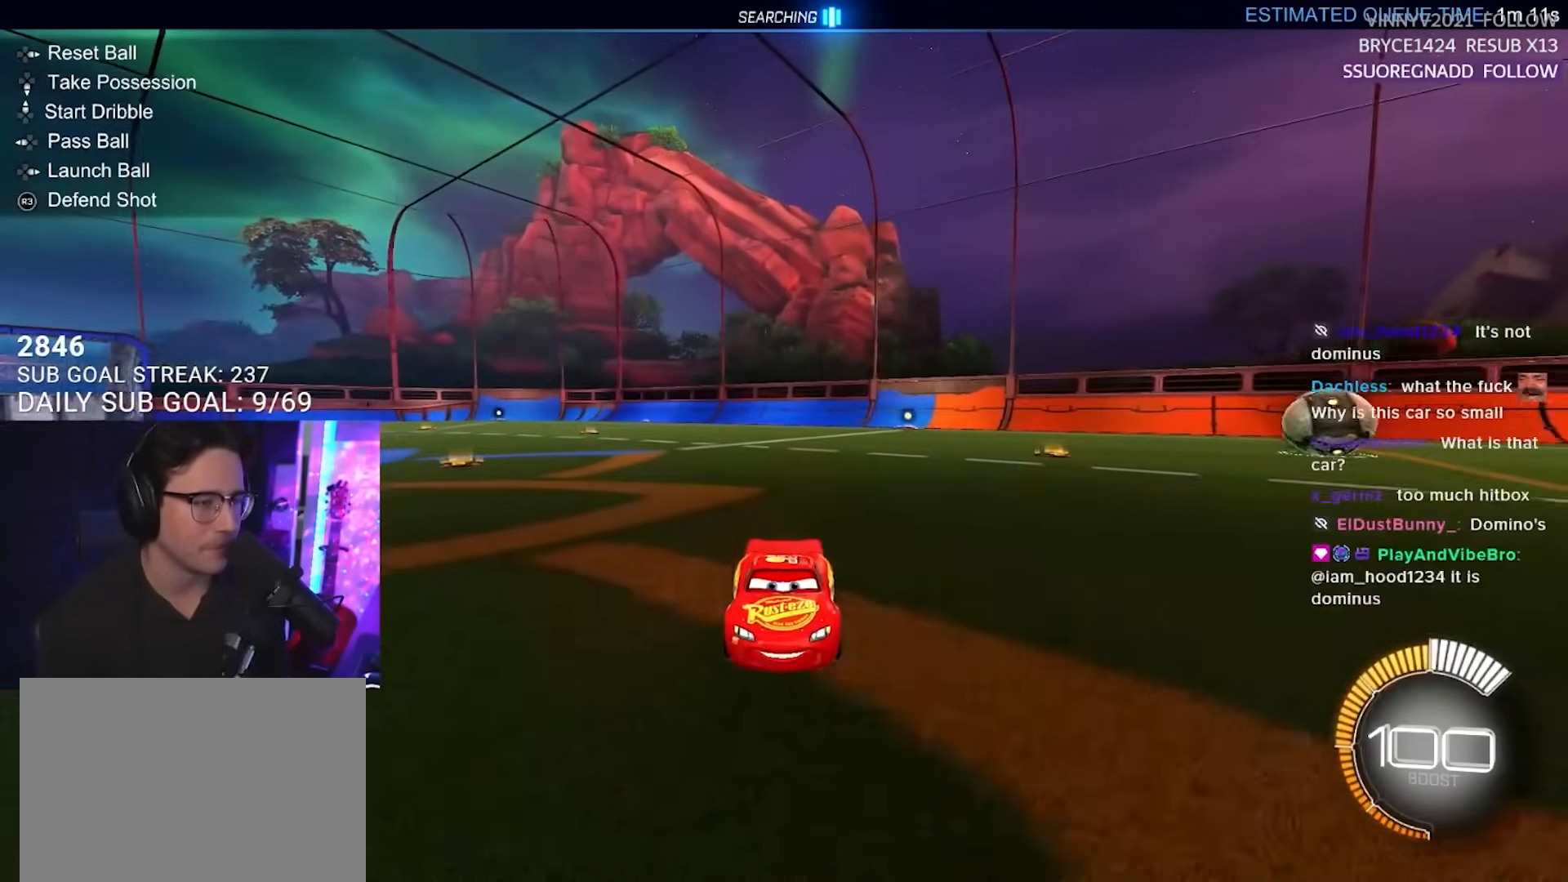
{"dt_ms": 500, "buttons": ["R3"], "left_stick": "right", "right_stick": "center", "events": [[17, "left_stick", "right"], [367, "R2", "up"]]}
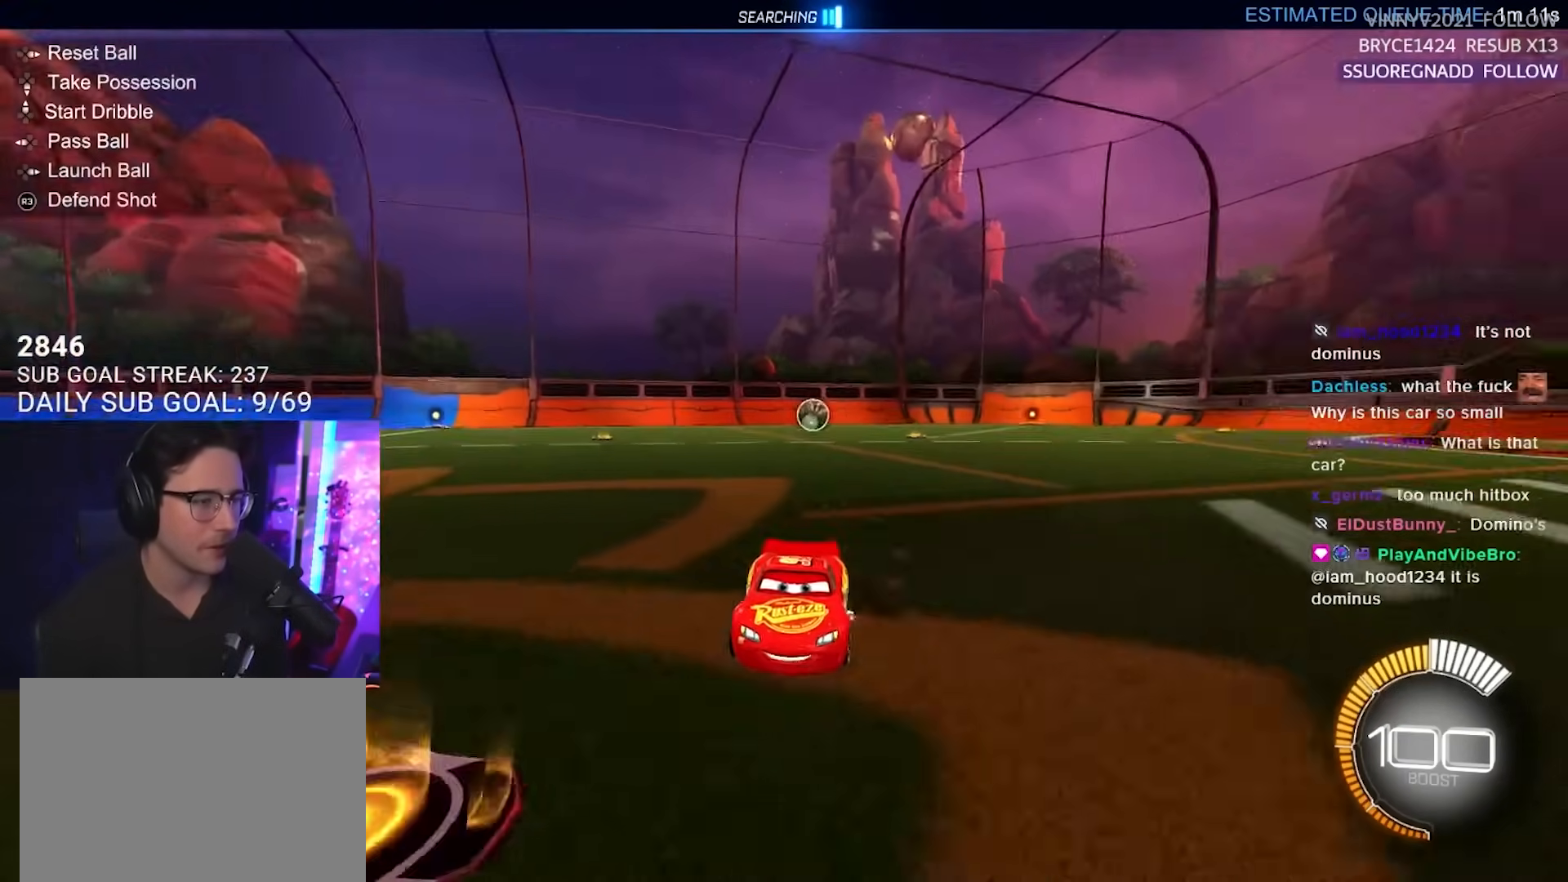
{"dt_ms": 500, "buttons": ["R3"], "left_stick": "center", "right_stick": "center", "events": [[467, "left_stick", "center"]]}
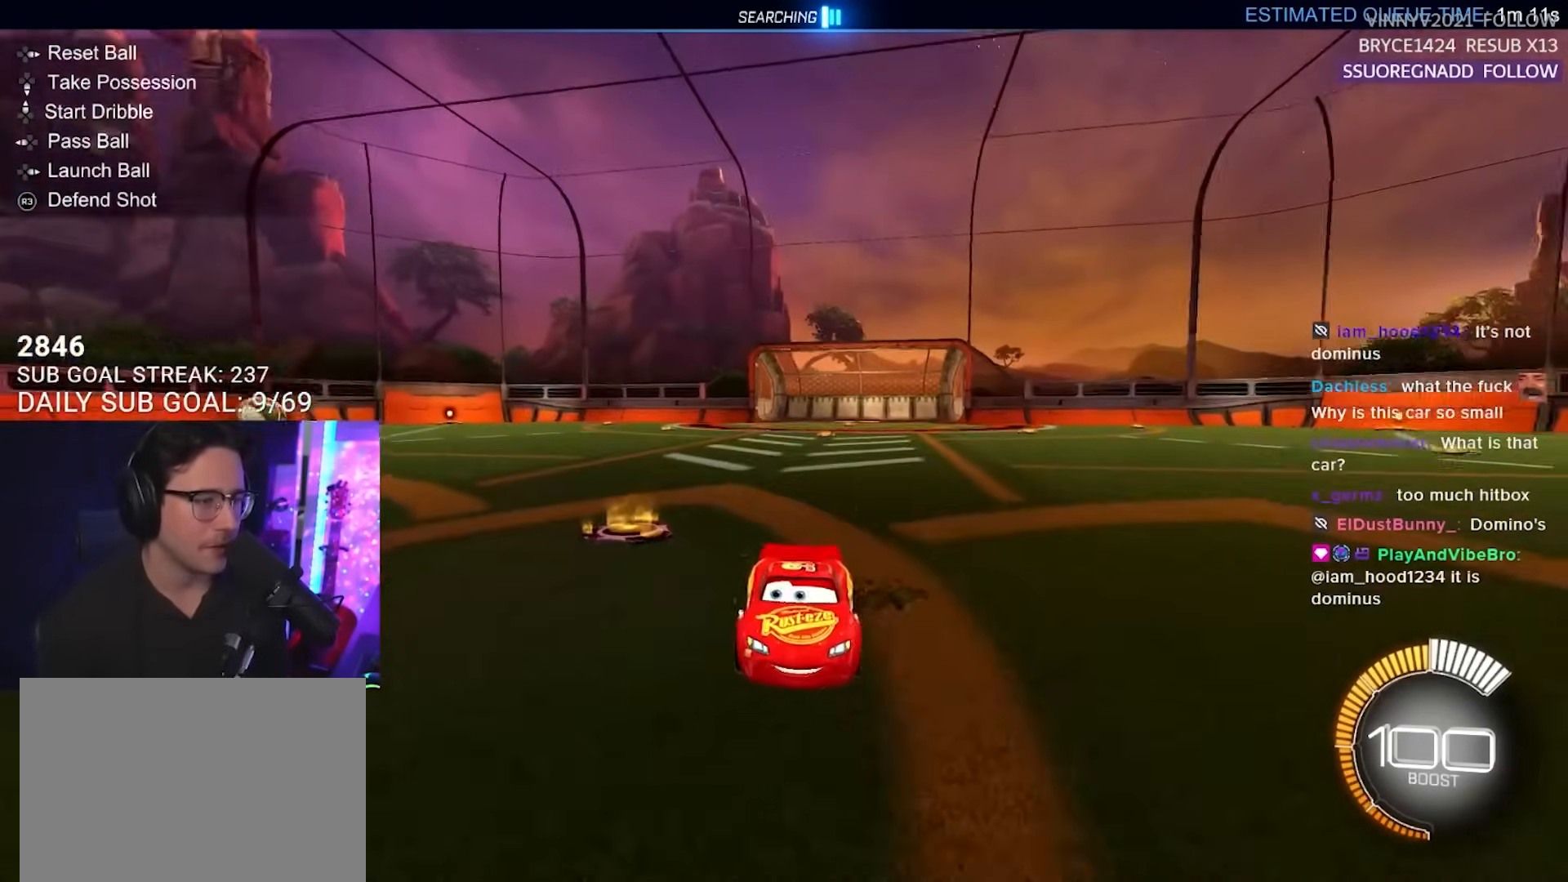
{"dt_ms": 500, "buttons": ["R3"], "left_stick": "center", "right_stick": "center", "events": []}
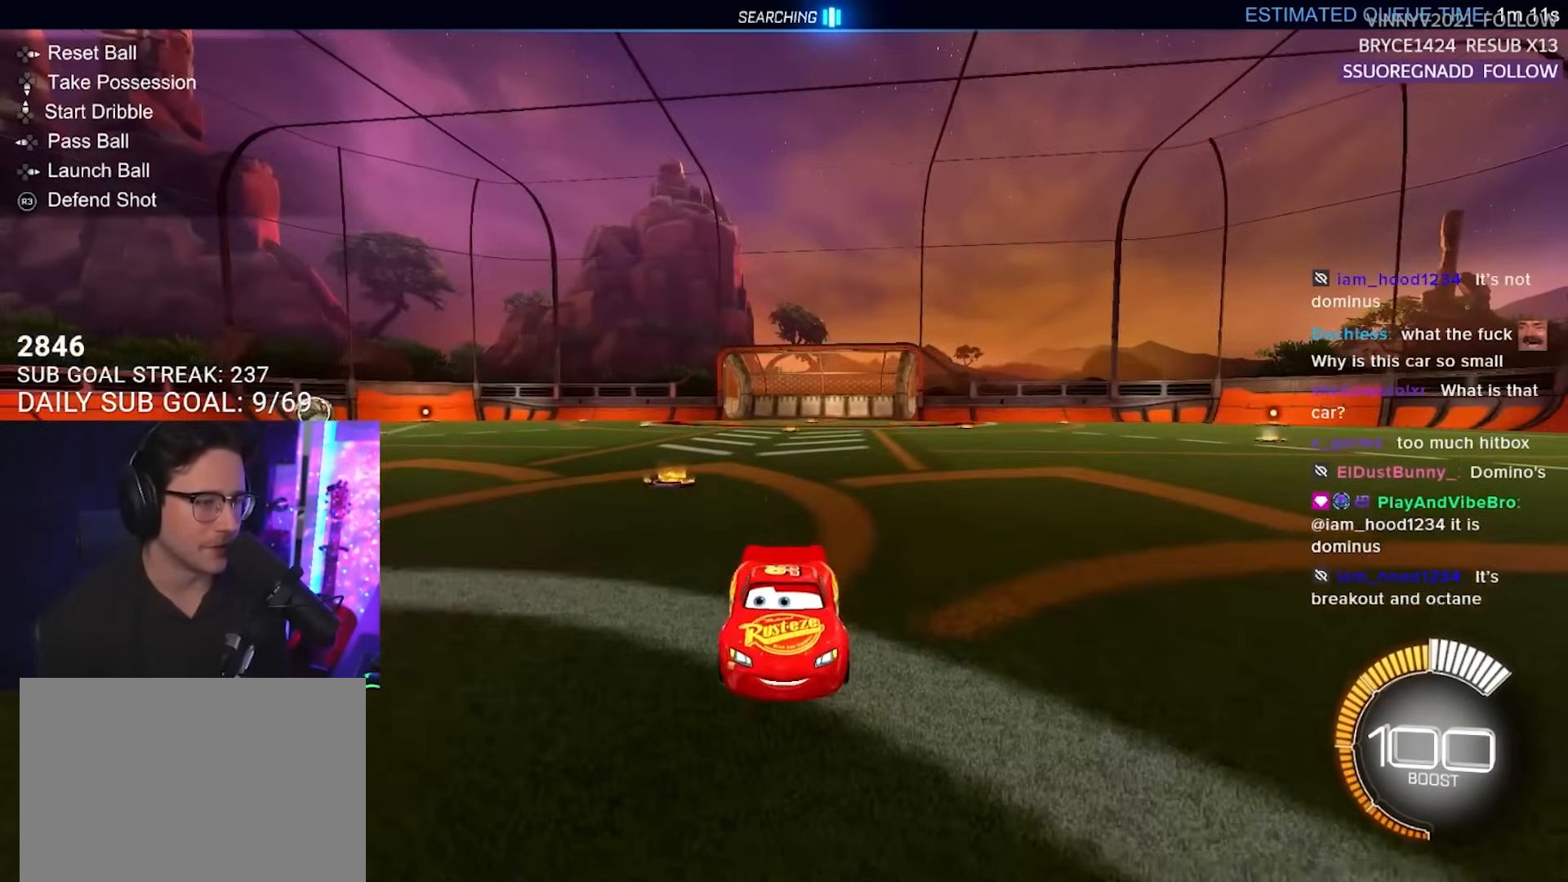
{"dt_ms": 500, "buttons": ["R2", "R3"], "left_stick": "center", "right_stick": "center", "events": [[167, "R2", "down"]]}
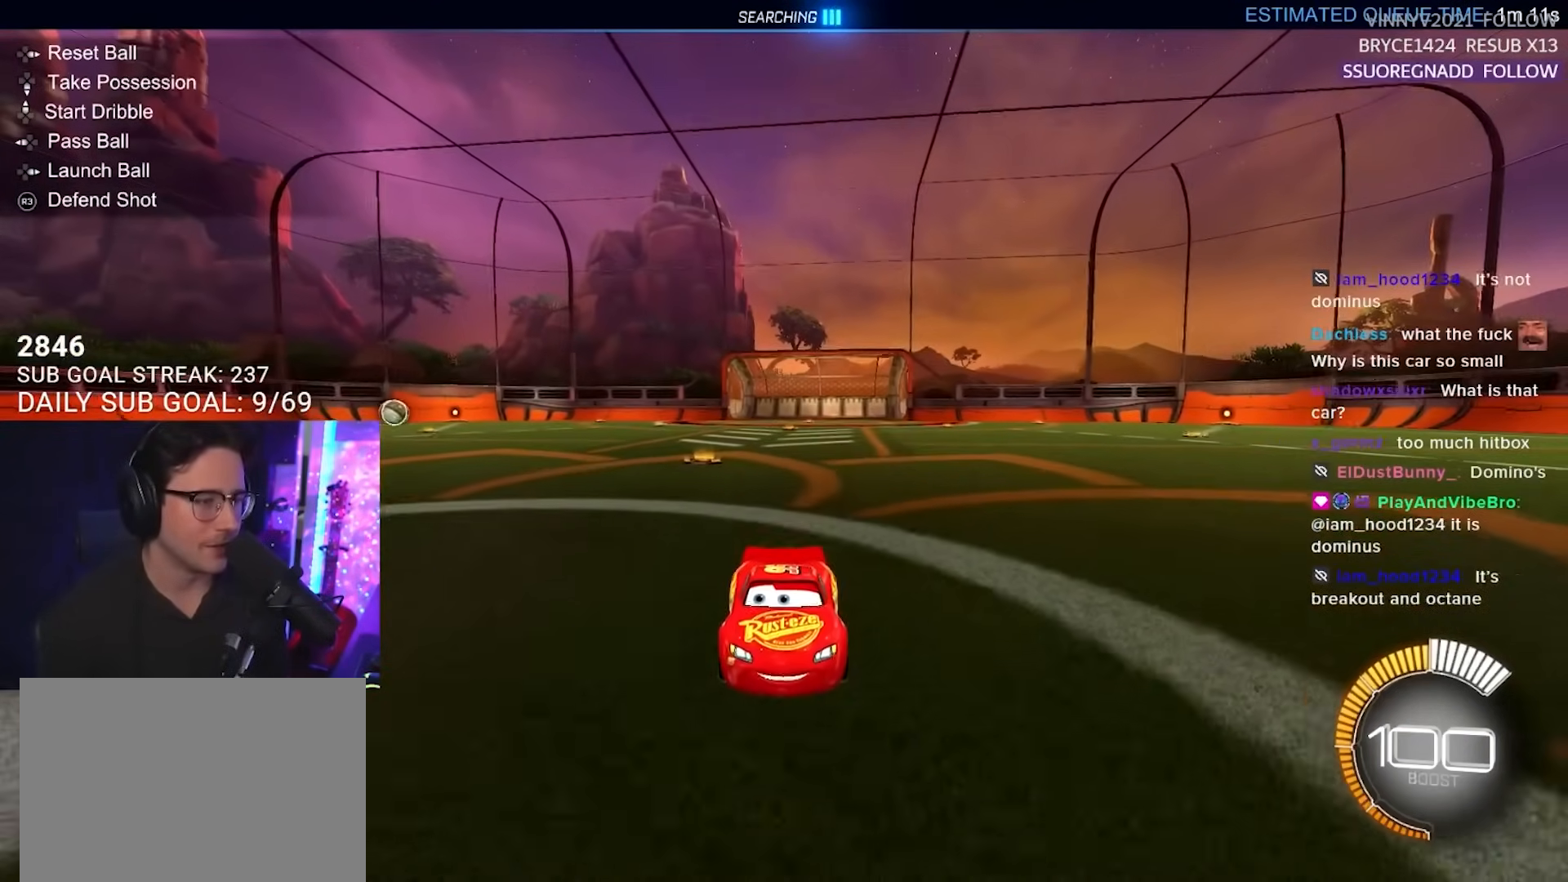
{"dt_ms": 1000, "buttons": ["R2", "R3"], "left_stick": "center", "right_stick": "center"}
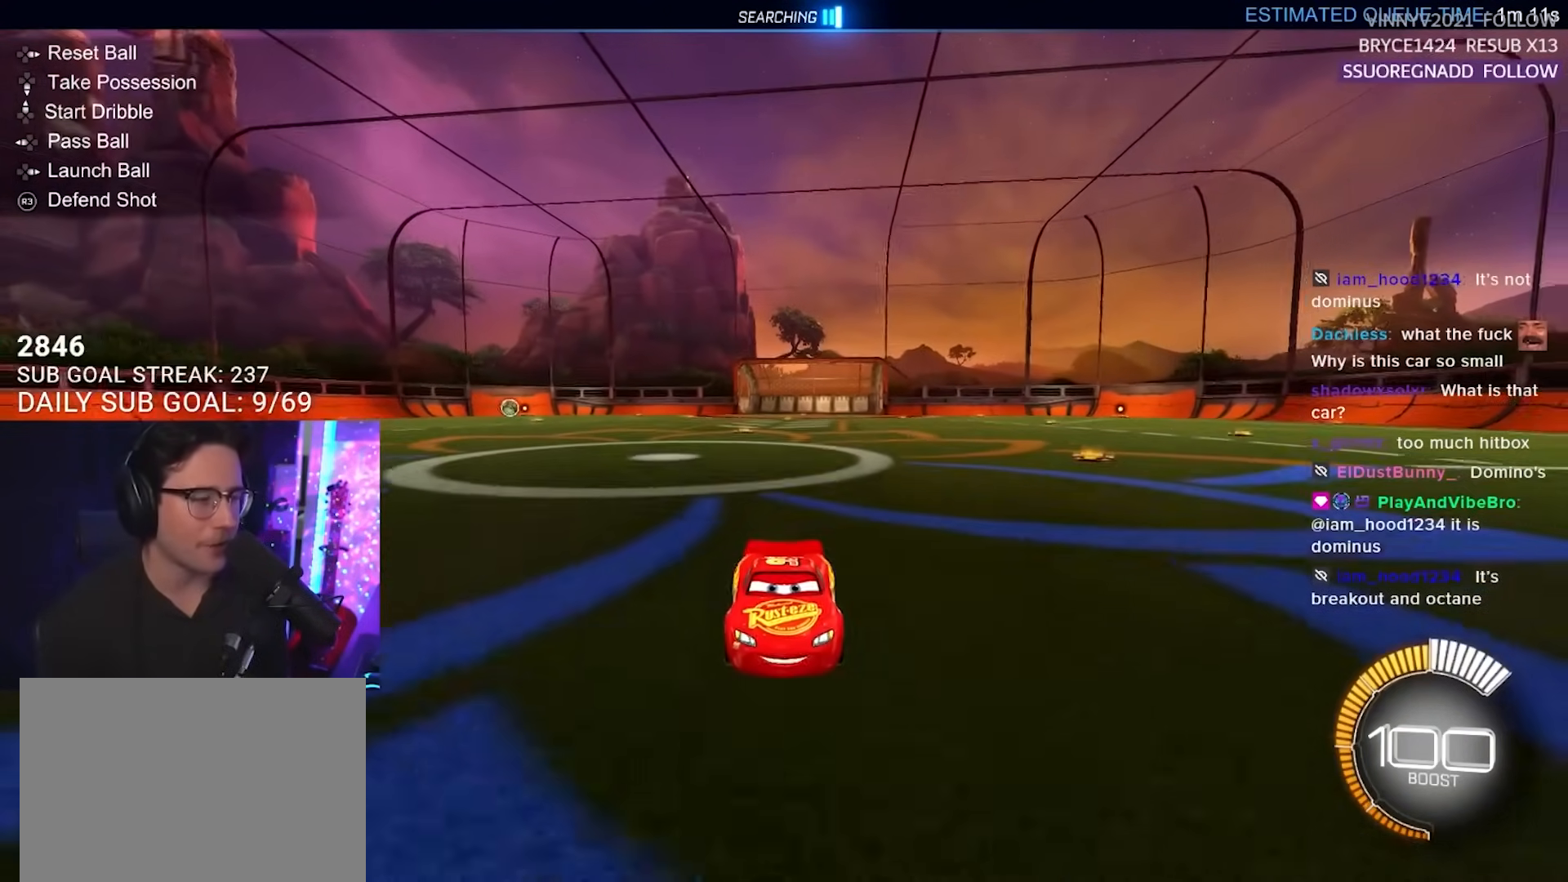
{"dt_ms": 500, "buttons": ["R2", "R3"], "left_stick": "left", "right_stick": "center", "events": [[17, "left_stick", "left"]]}
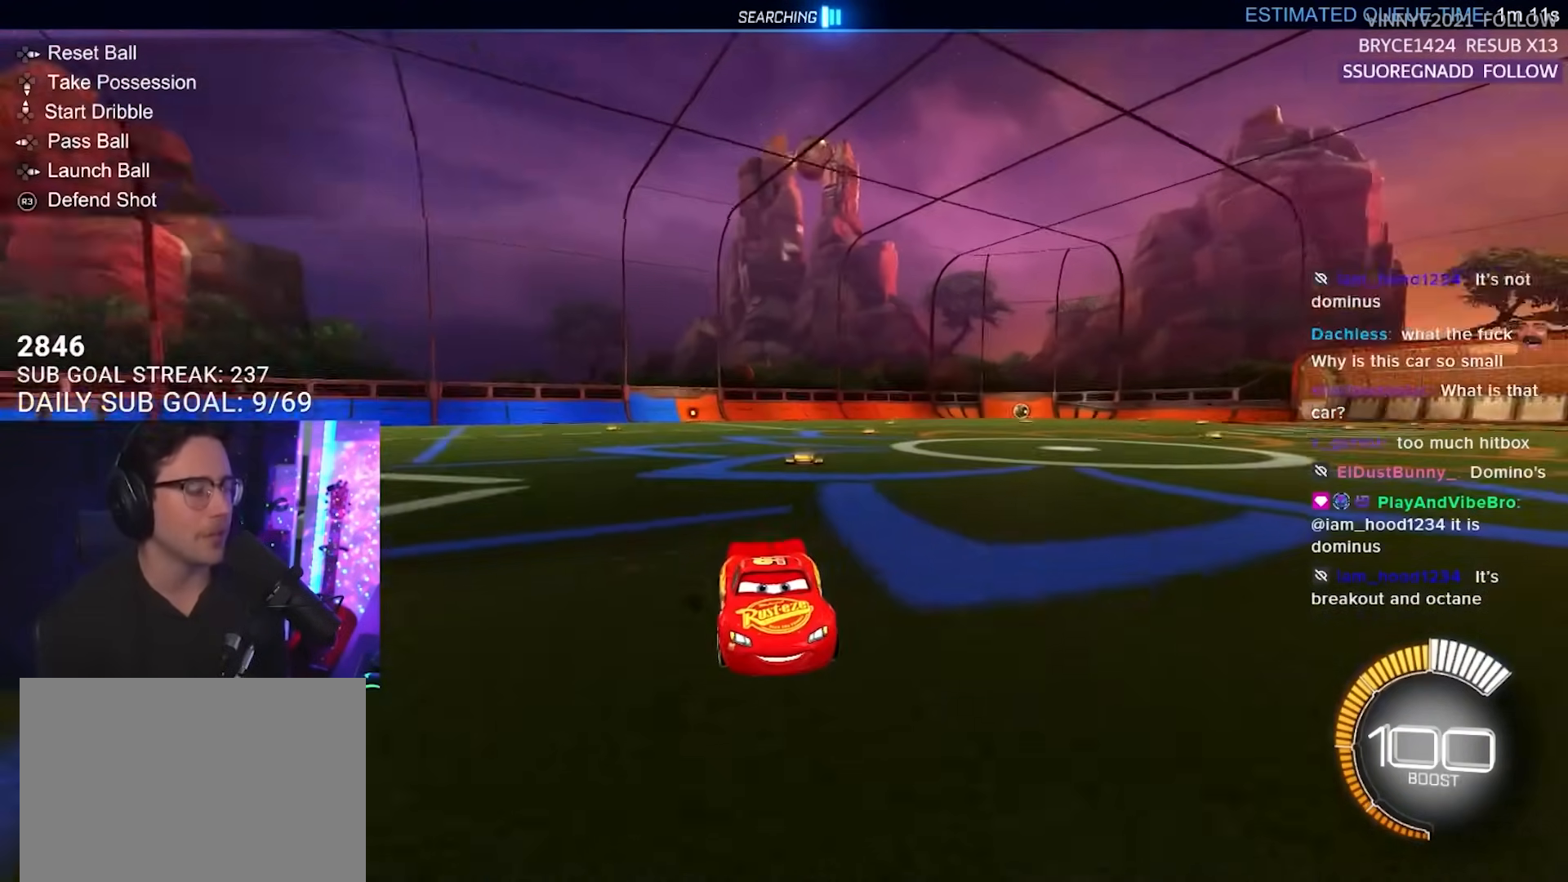
{"dt_ms": 500, "buttons": ["R2", "R3"], "left_stick": "left", "right_stick": "center", "events": []}
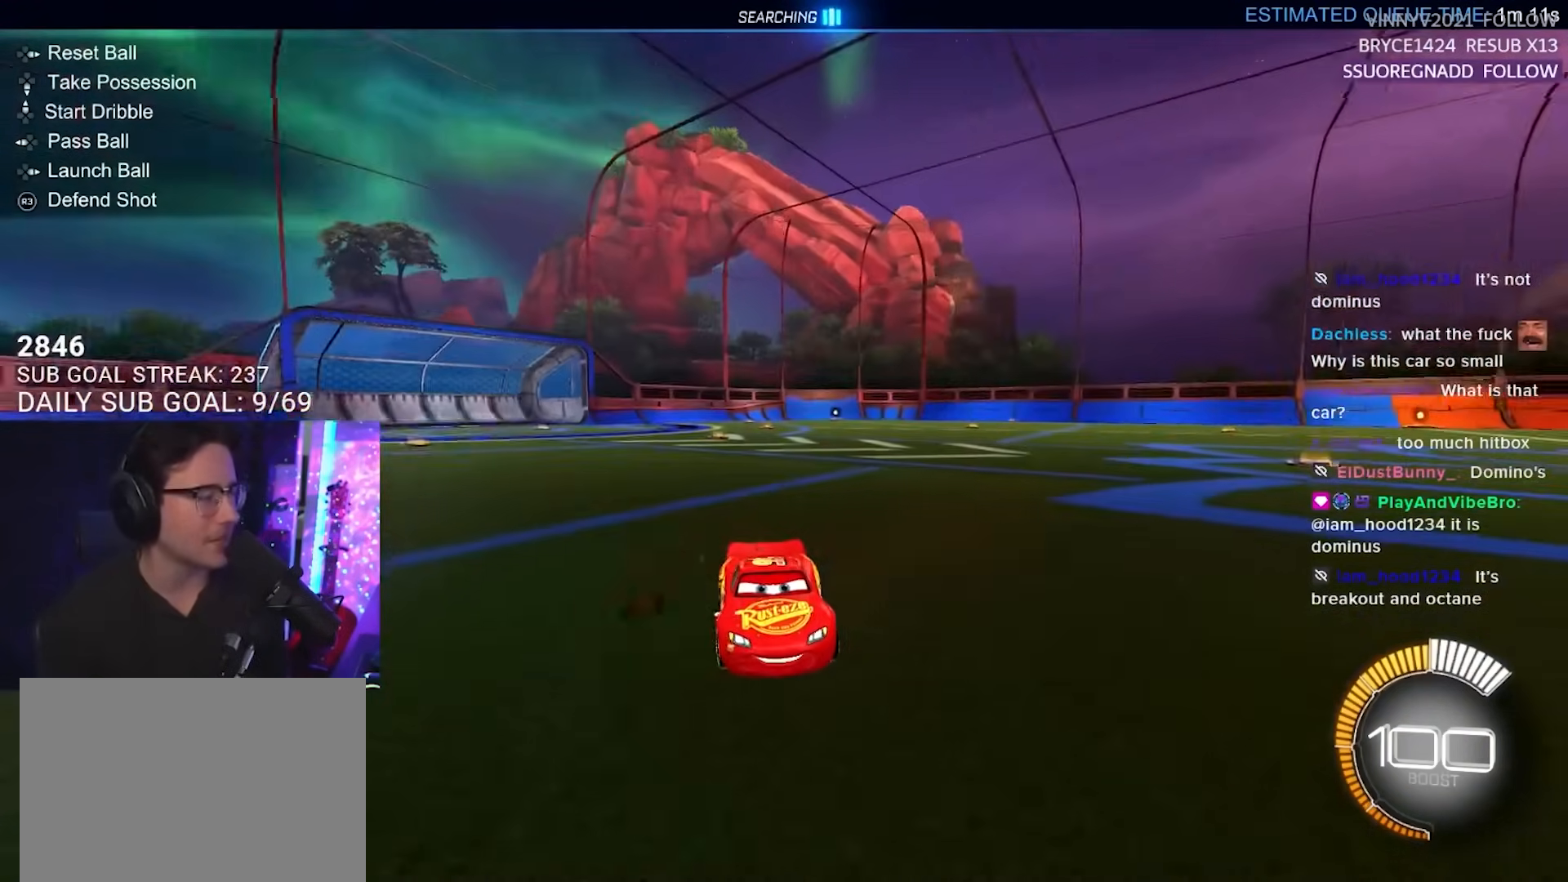
{"dt_ms": 500, "buttons": ["R2", "R3"], "left_stick": "center", "right_stick": "center", "events": [[367, "left_stick", "center"]]}
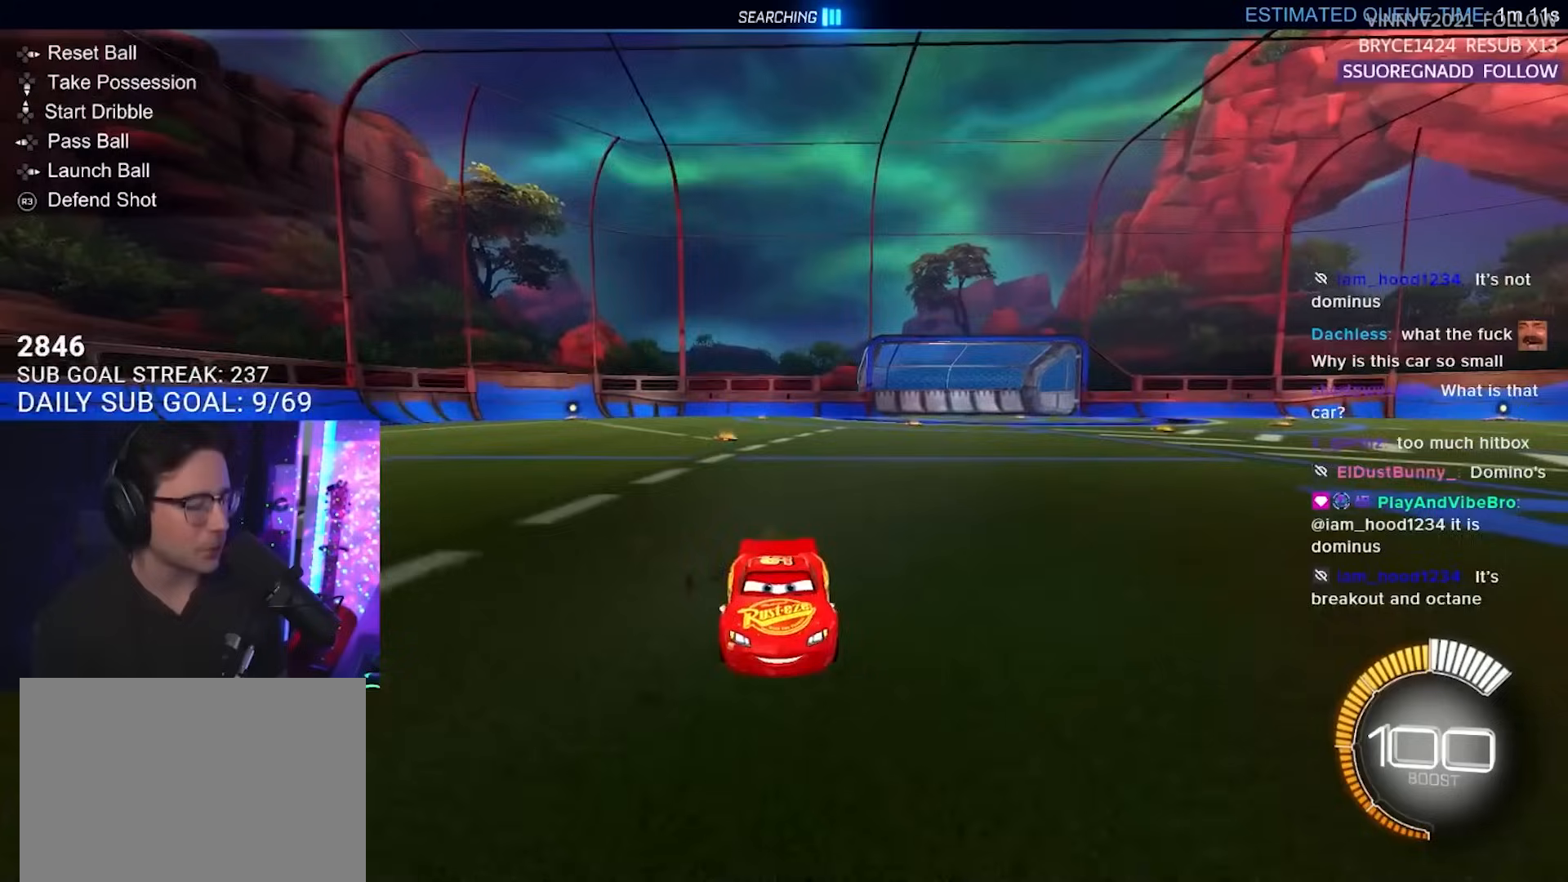
{"dt_ms": 500, "buttons": ["R2", "R3"], "left_stick": "center", "right_stick": "center", "events": []}
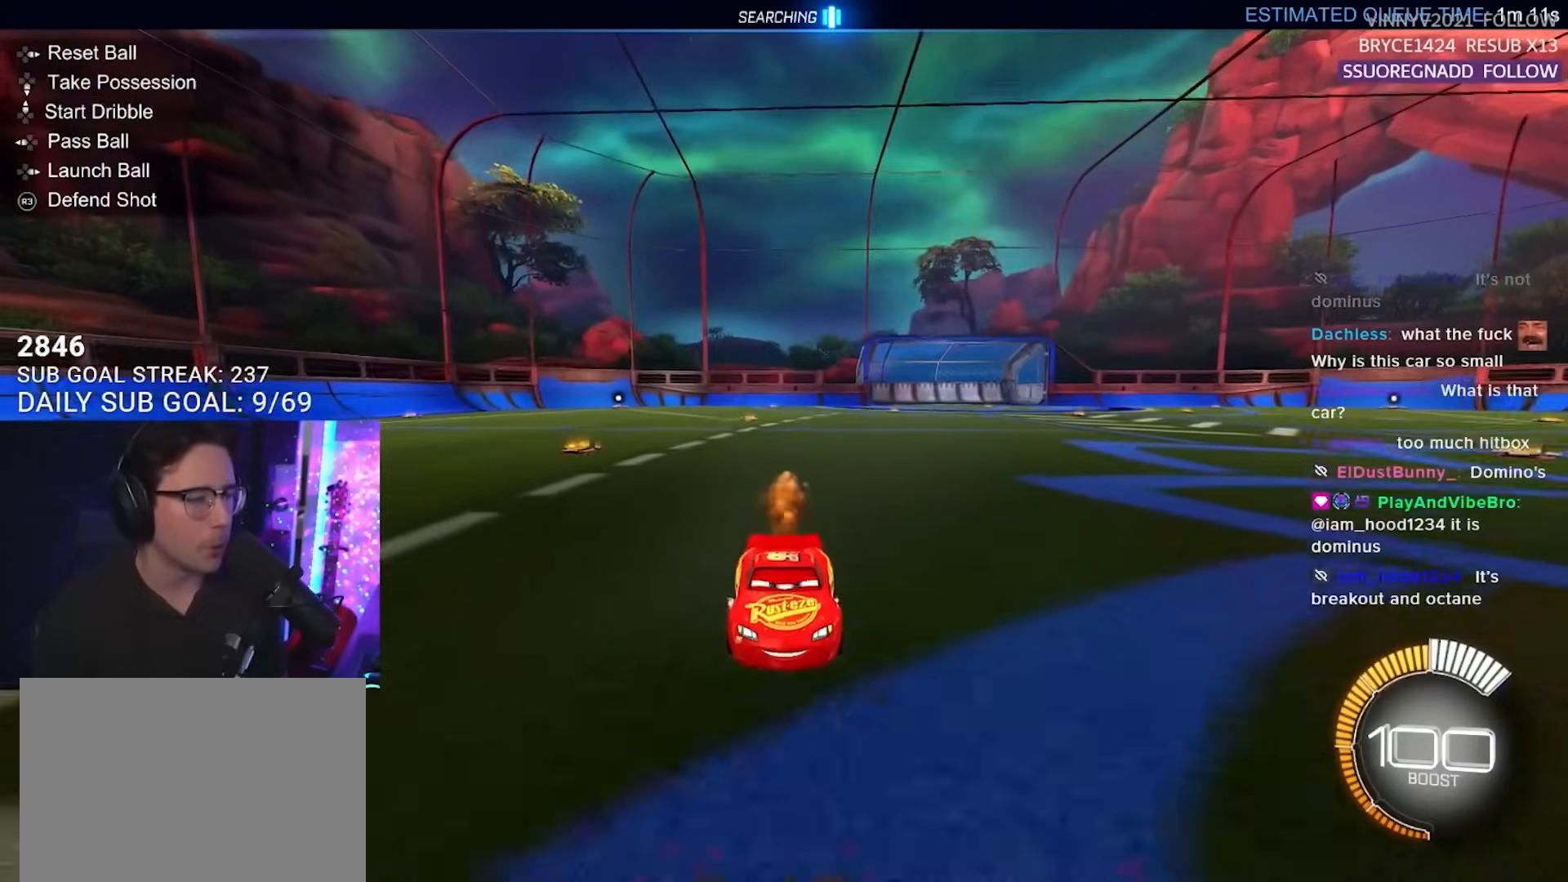
{"dt_ms": 500, "buttons": ["R2", "R3"], "left_stick": "center", "right_stick": "center"}
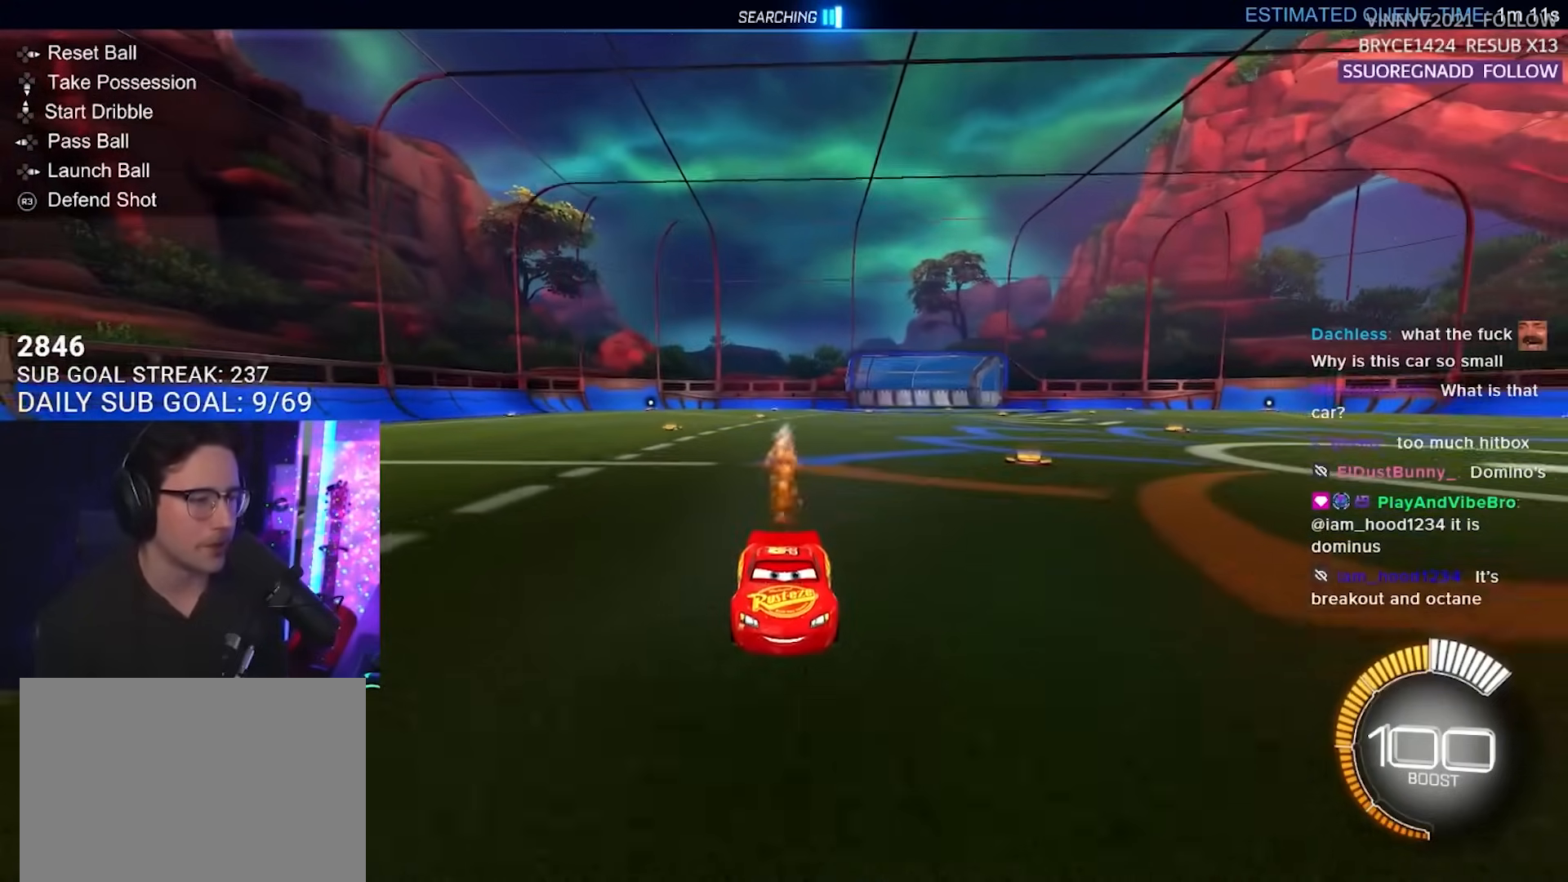
{"dt_ms": 500, "buttons": ["R2", "R3"], "left_stick": "center", "right_stick": "center", "events": []}
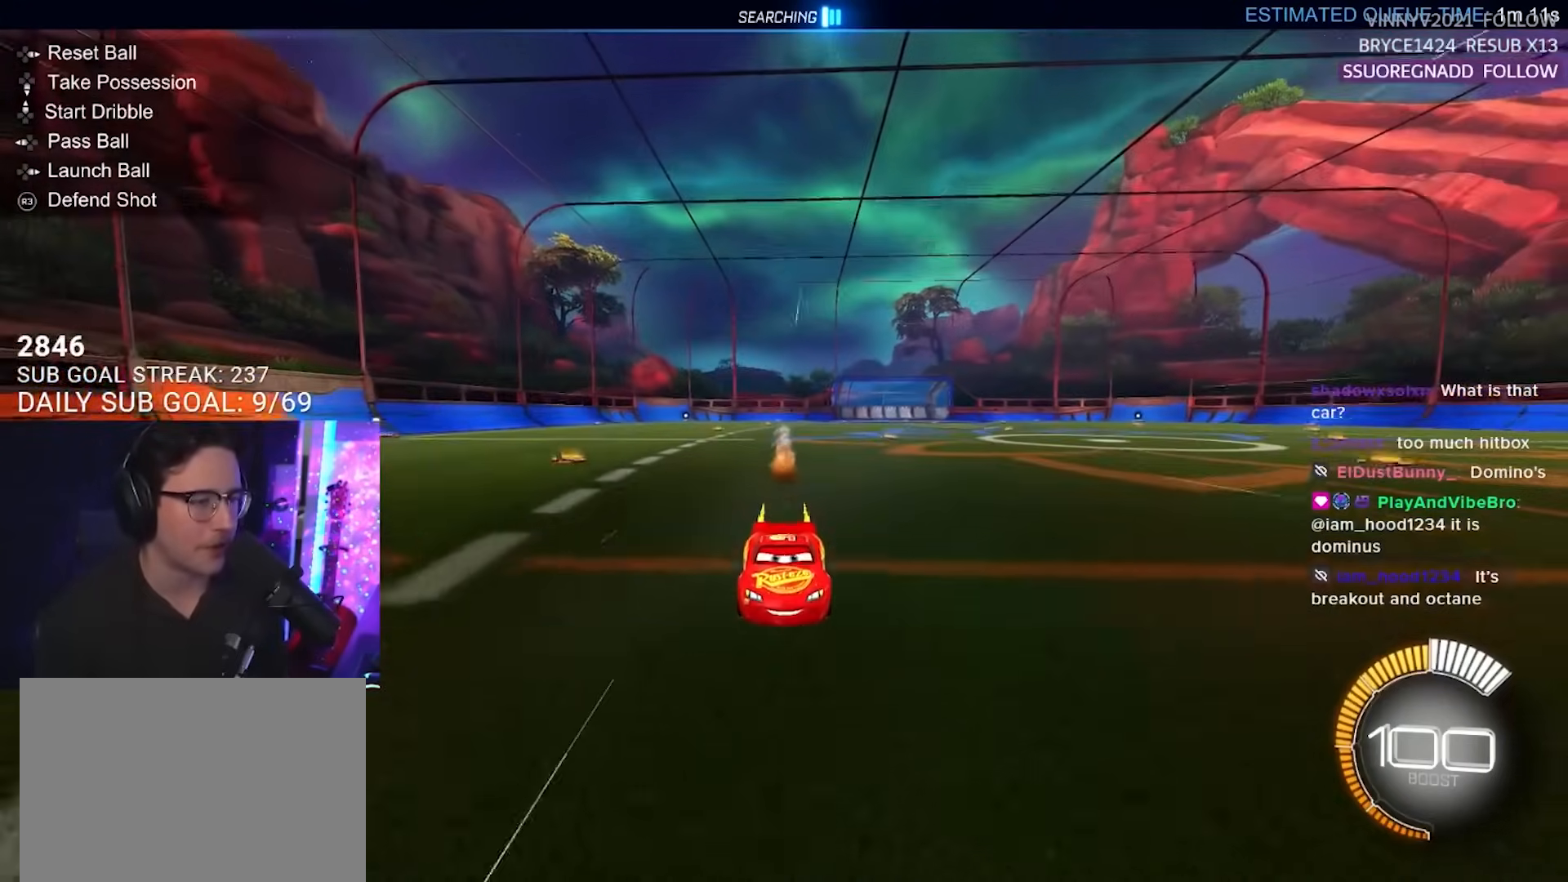
{"dt_ms": 500, "buttons": ["R2", "R3"], "left_stick": "left", "right_stick": "center", "events": [[50, "left_stick", "left"]]}